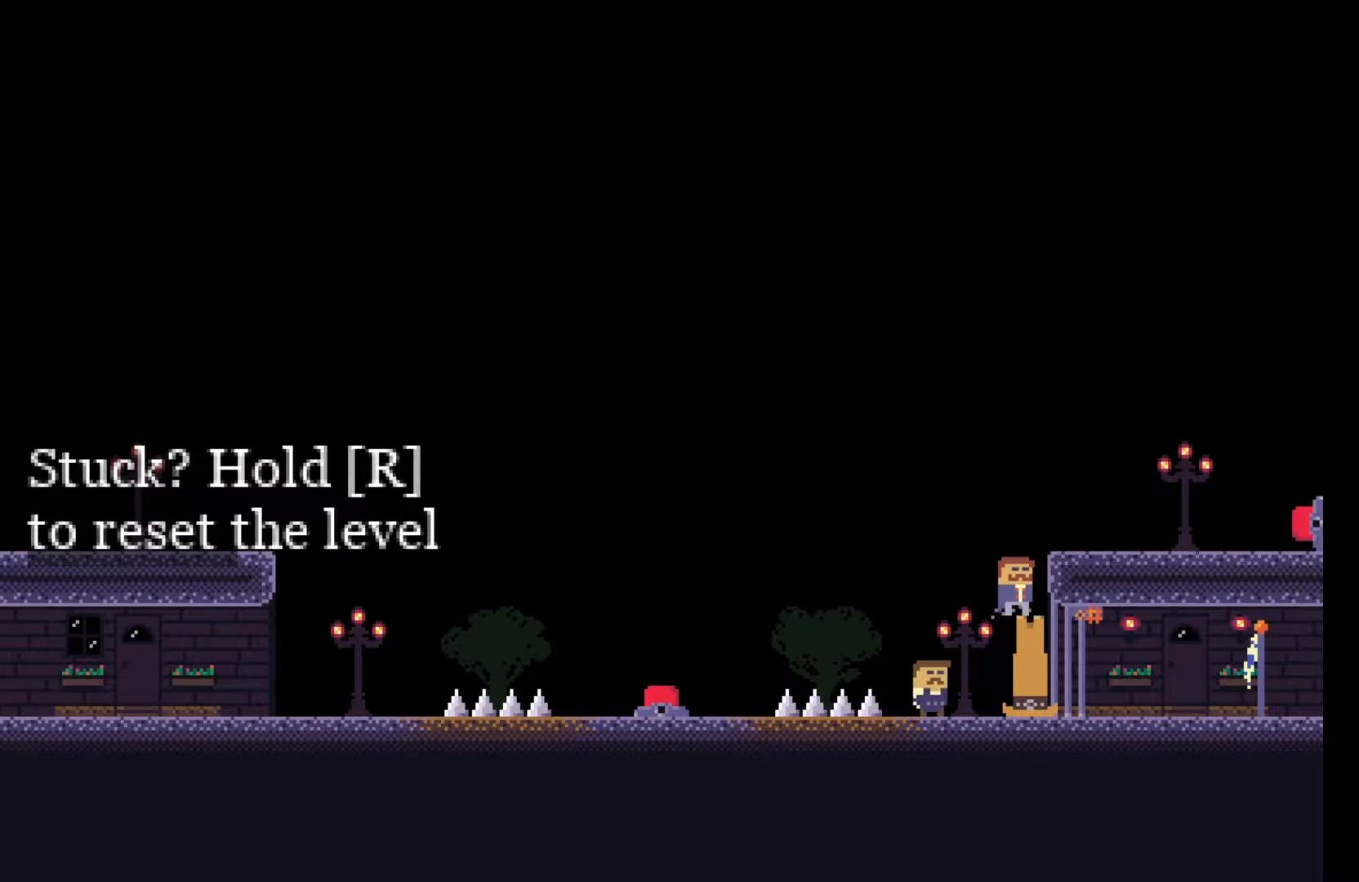
Gameplay with keyboard; each line is a JSON object with the keys held at the frame after it. "events" lists presses ("down") and releases ("up") of "a", "ctrl", "d", "e", "f", "q", "r", "s", "shift", "space", "tab" and "w" between this image and that frame as [ms after this image, input, new state], when the widget could be followed in between. No other keys are recorded. Mouse input is not recorded.
{"keys": ["space"], "events": [[450, "space", "down"]]}
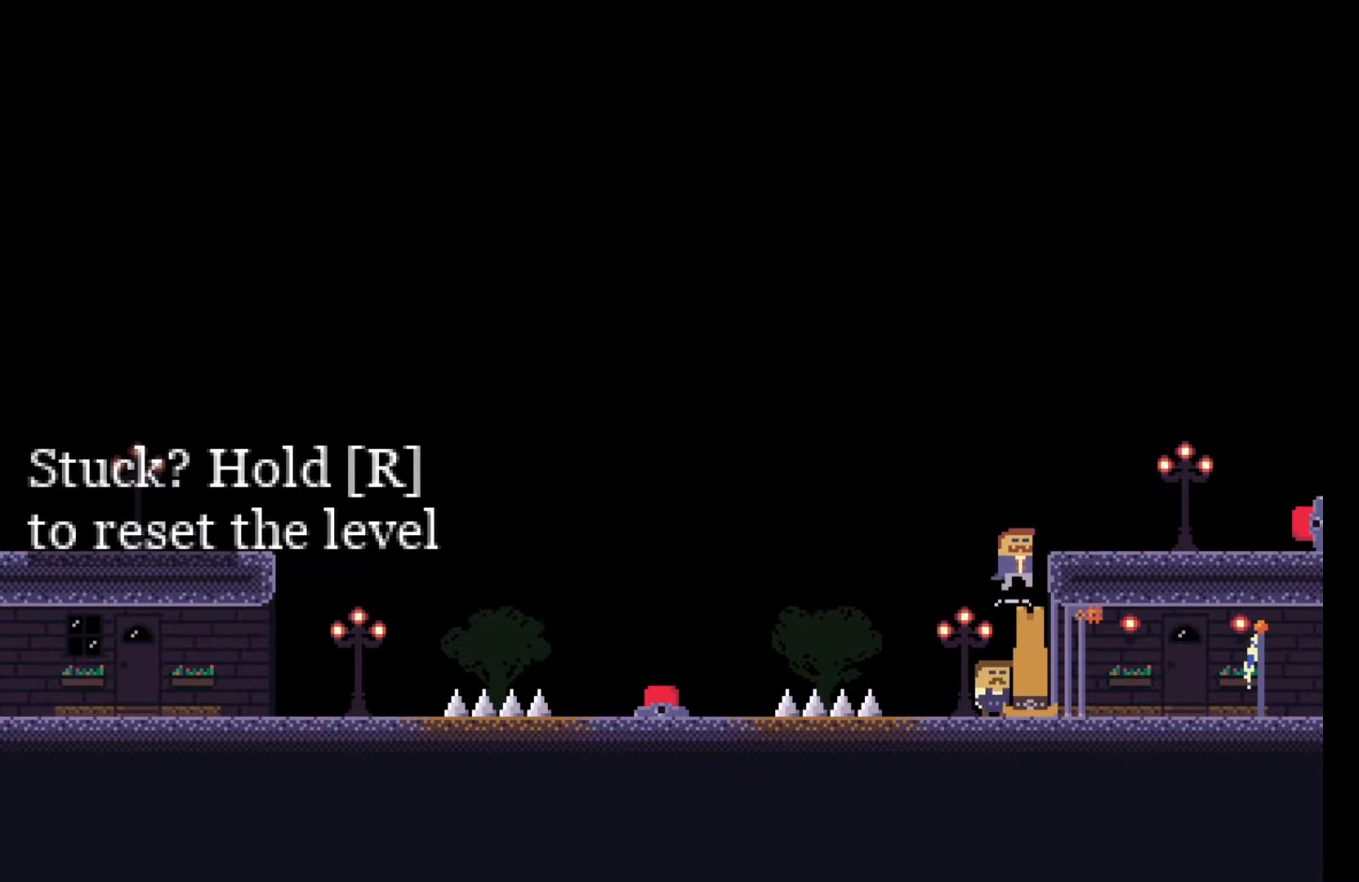
{"keys": ["e"], "events": [[17, "d", "down"], [317, "d", "up"], [350, "space", "up"], [417, "e", "down"]]}
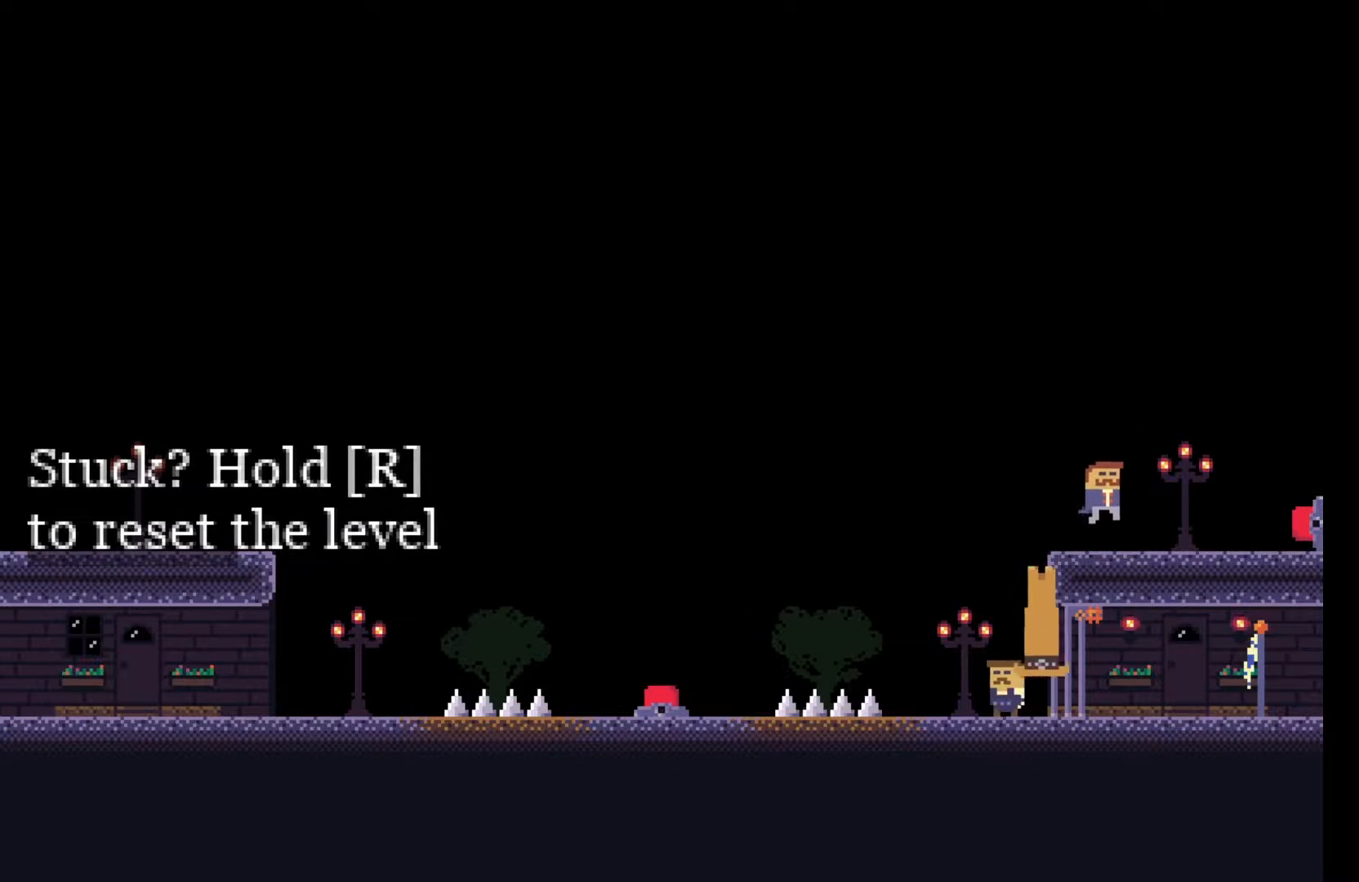
{"keys": ["d"], "events": [[50, "e", "up"], [183, "a", "down"], [283, "a", "up"], [417, "d", "down"]]}
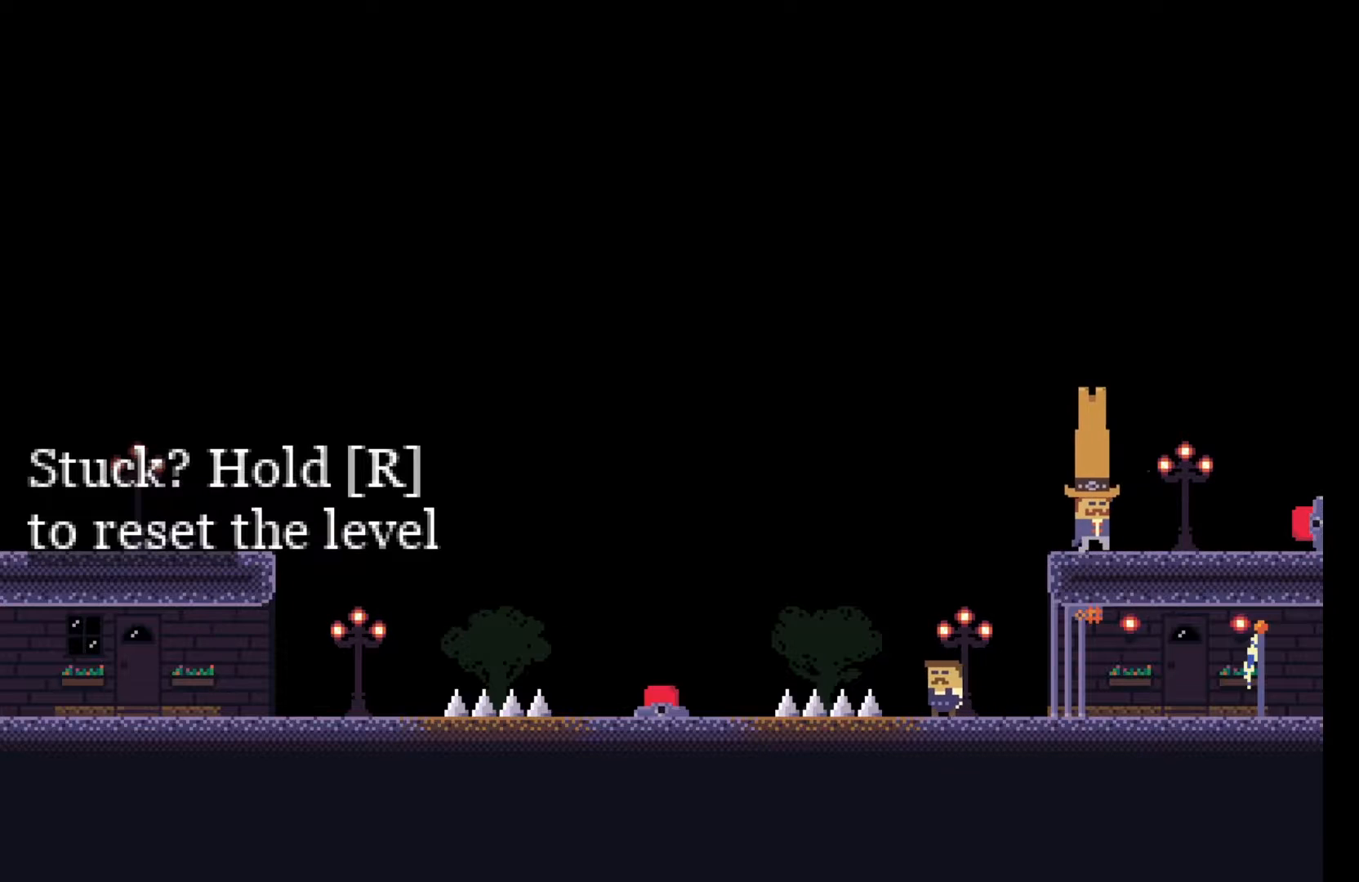
{"keys": ["s"], "events": [[17, "d", "up"], [317, "s", "down"], [417, "s", "up"], [500, "s", "down"]]}
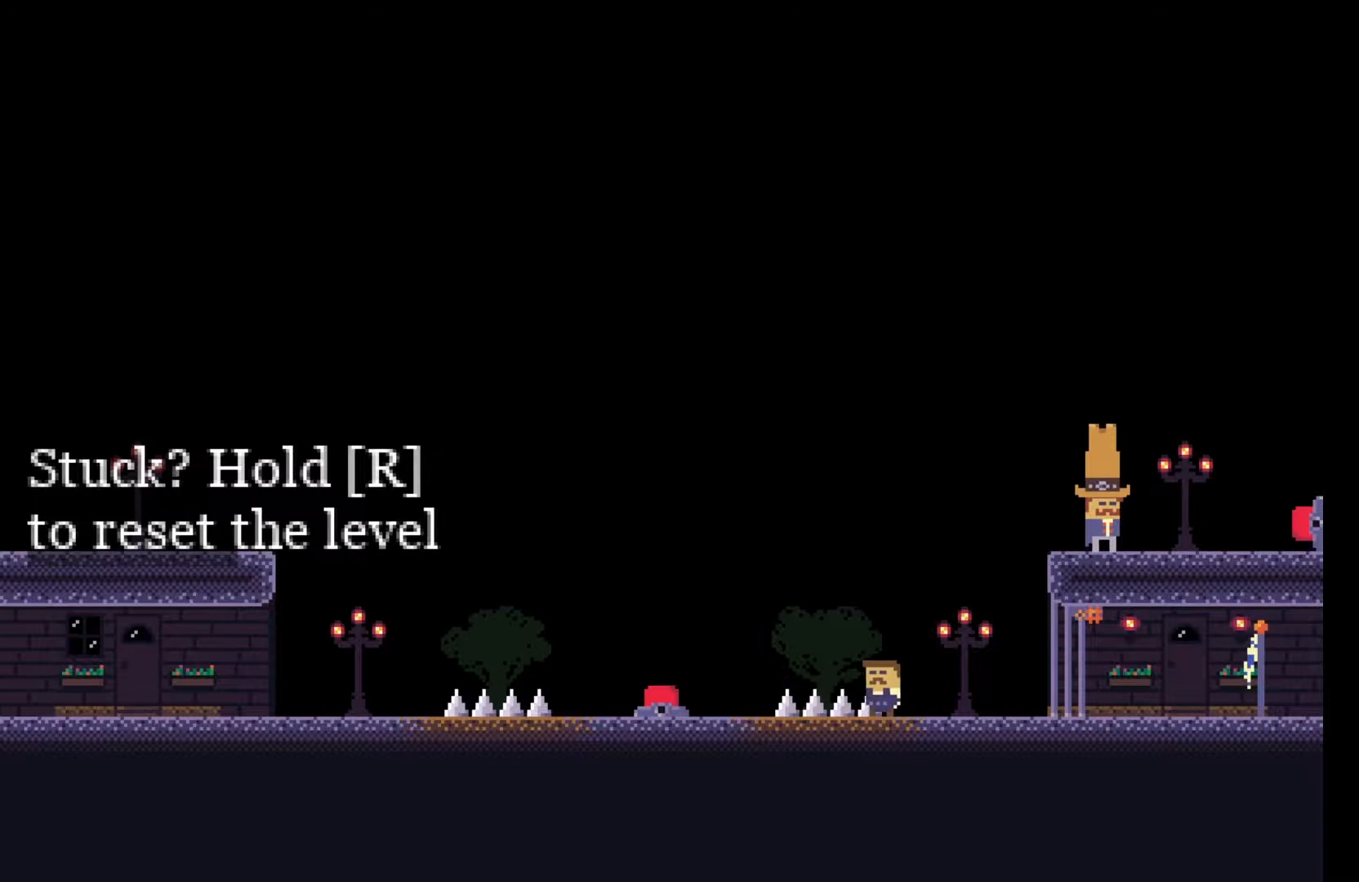
{"keys": [], "events": [[133, "s", "up"], [233, "e", "down"], [367, "e", "up"]]}
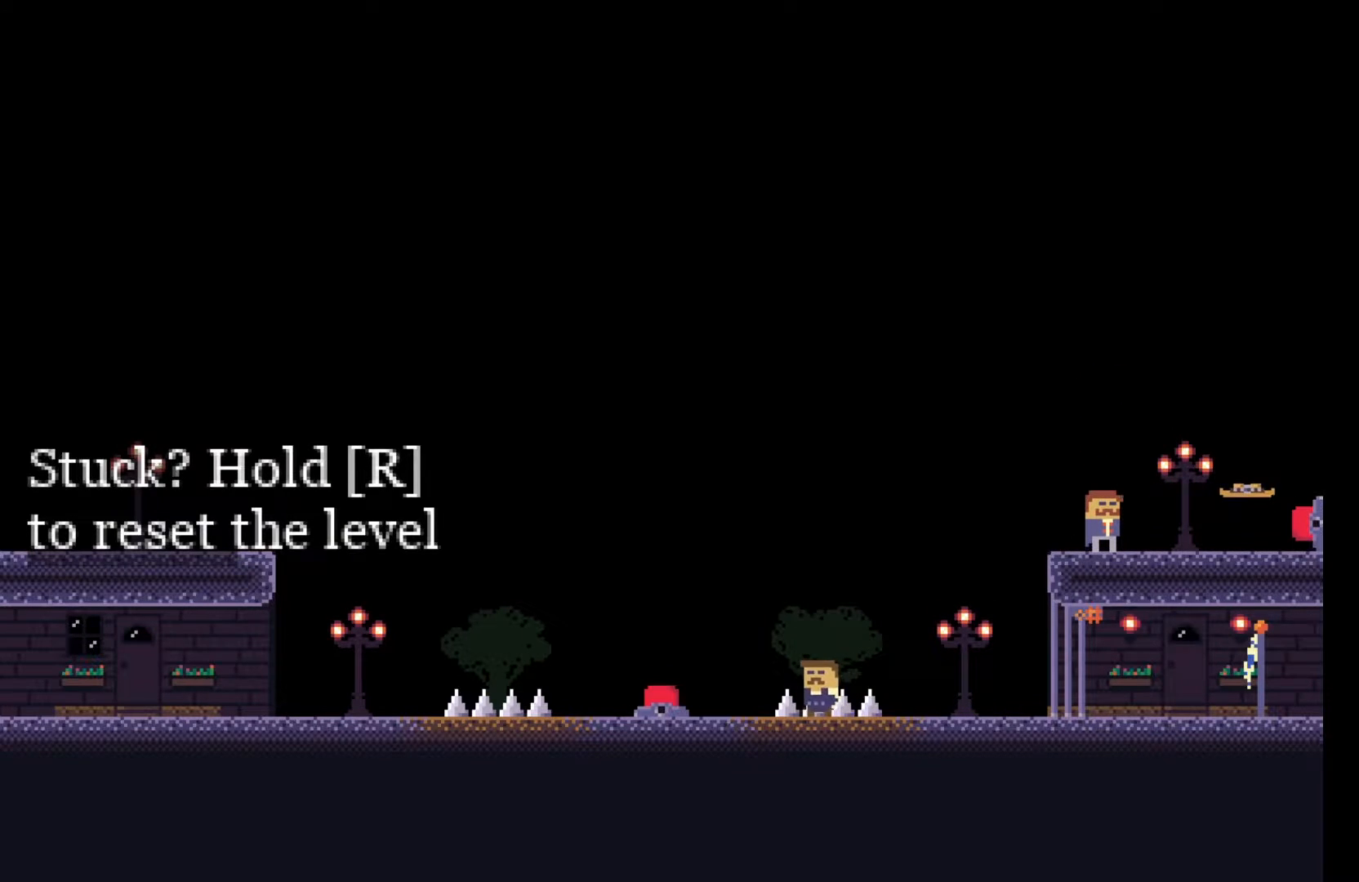
{"keys": [], "events": []}
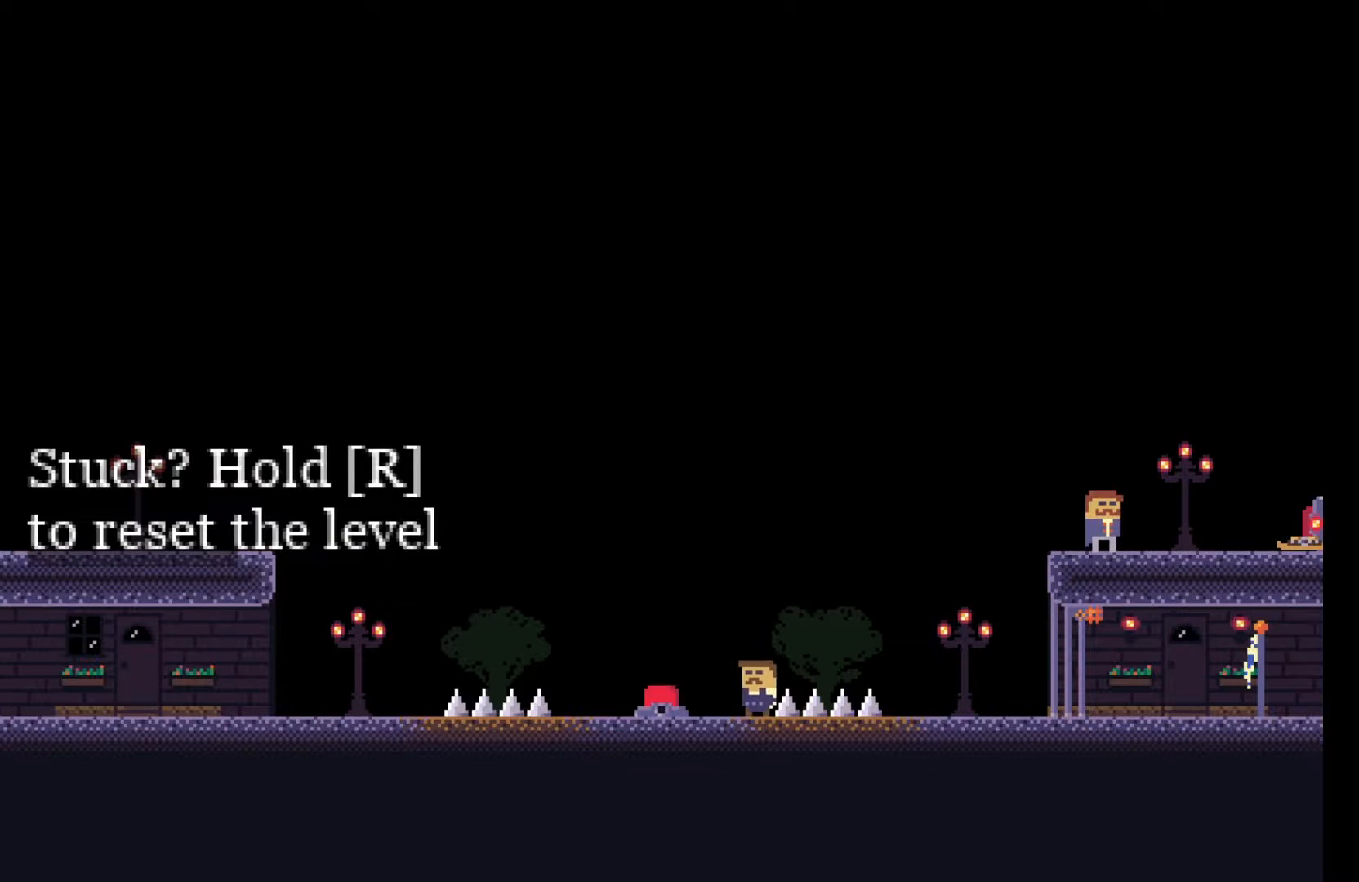
{"keys": ["a"], "events": [[333, "a", "down"]]}
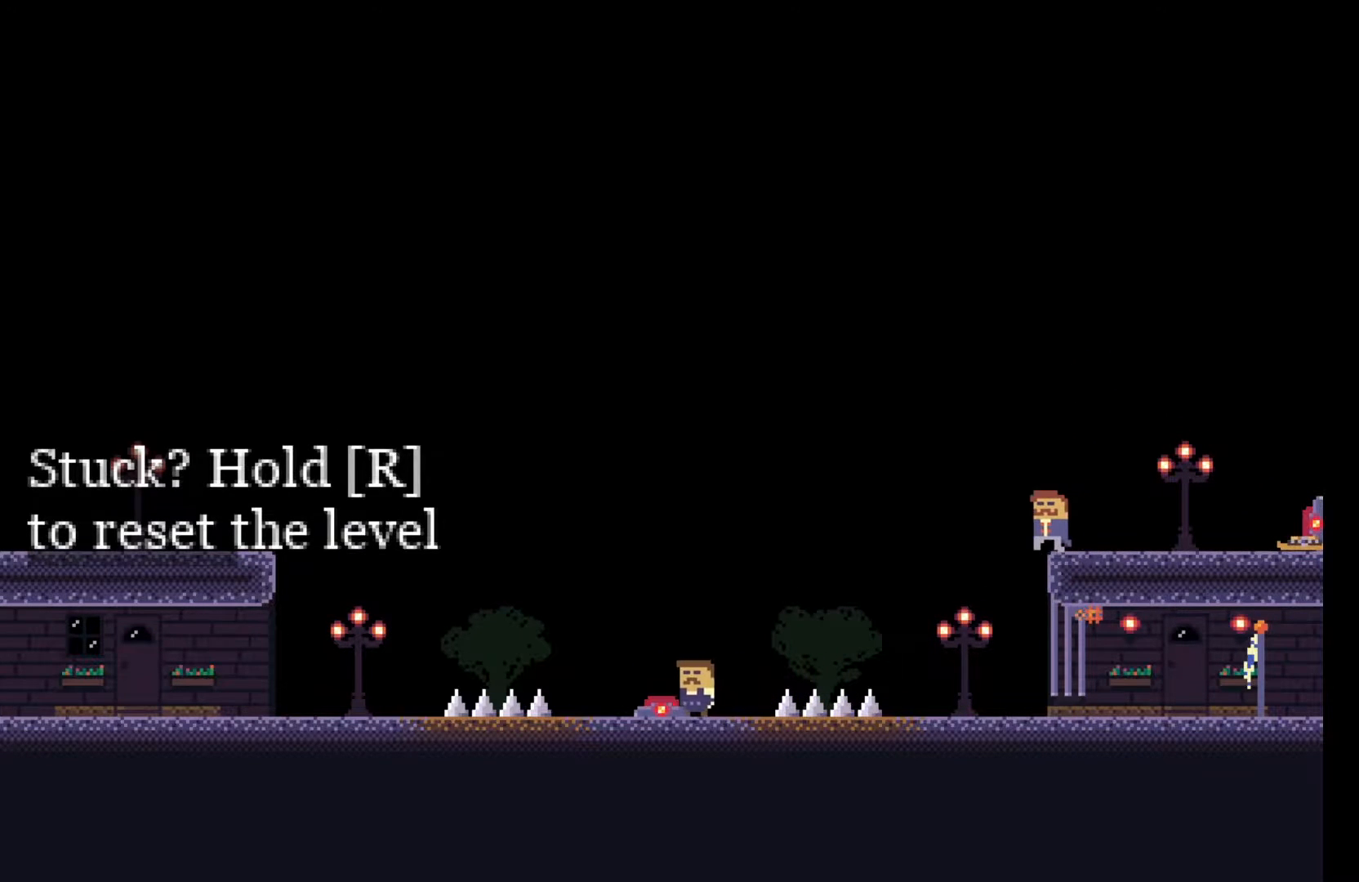
{"keys": ["d"], "events": [[200, "a", "up"], [233, "d", "down"]]}
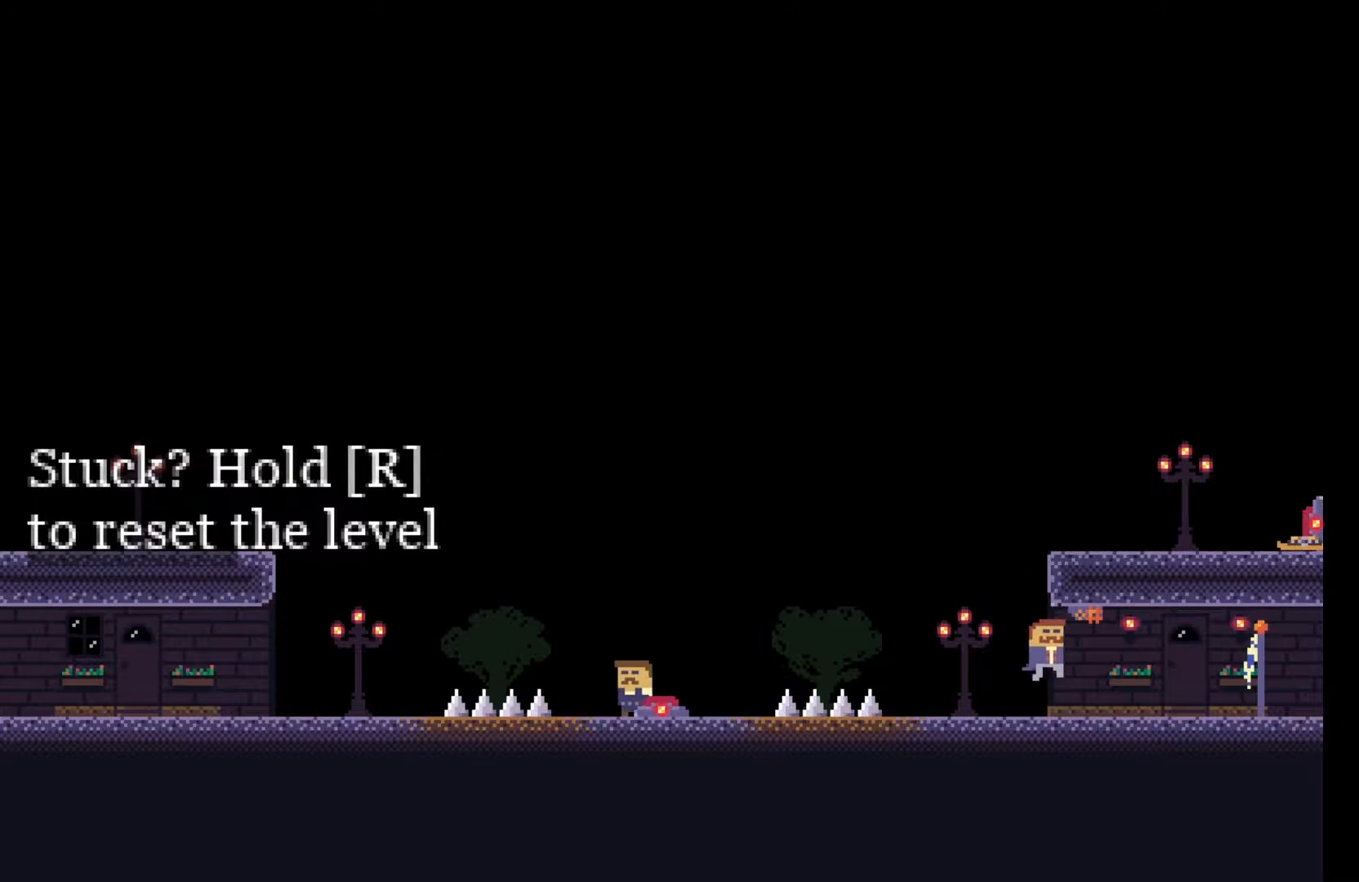
{"keys": ["d"], "events": []}
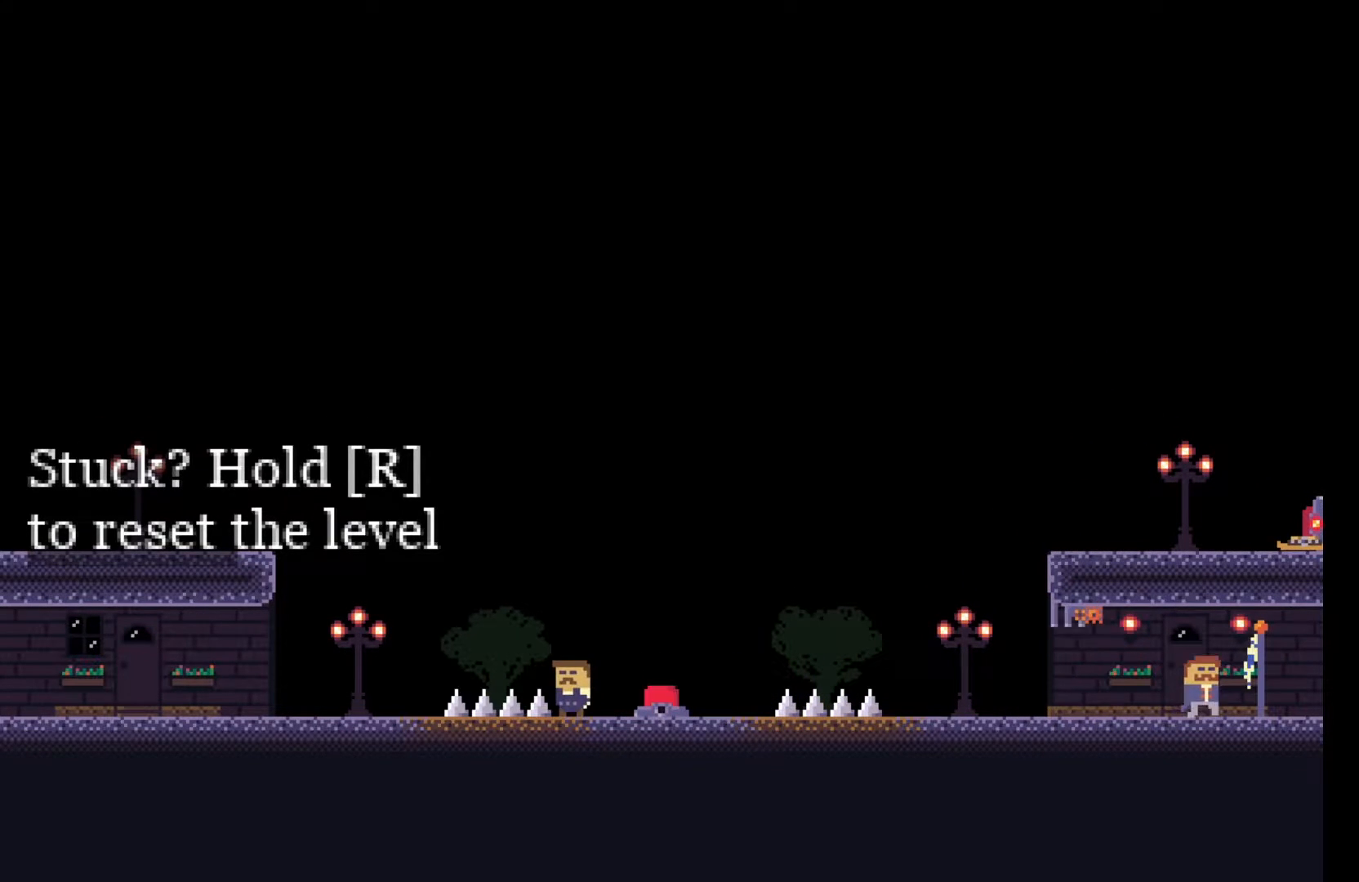
{"keys": ["e"], "events": [[283, "d", "up"], [400, "e", "down"]]}
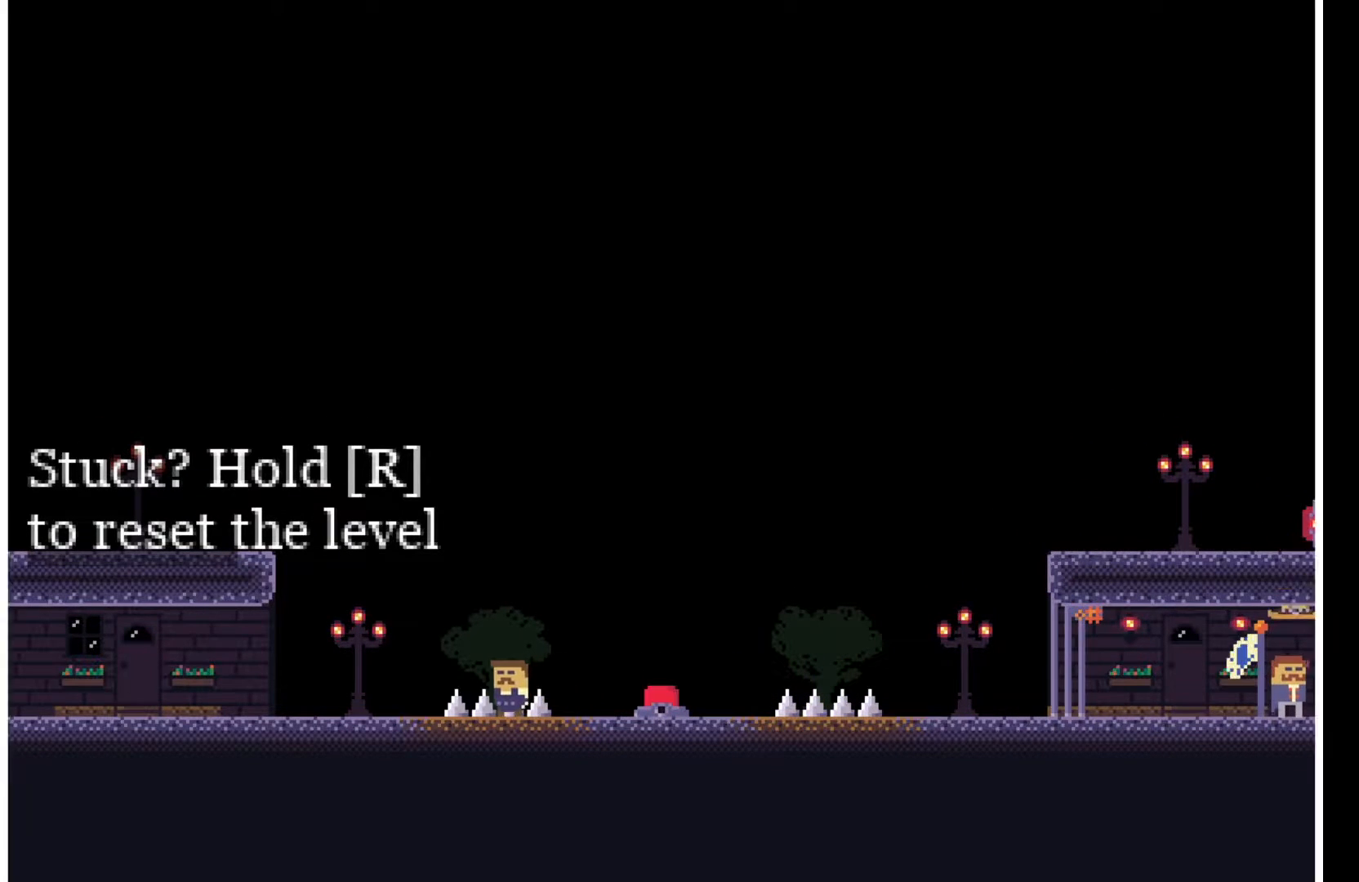
{"keys": ["a"], "events": [[67, "e", "up"], [317, "a", "down"]]}
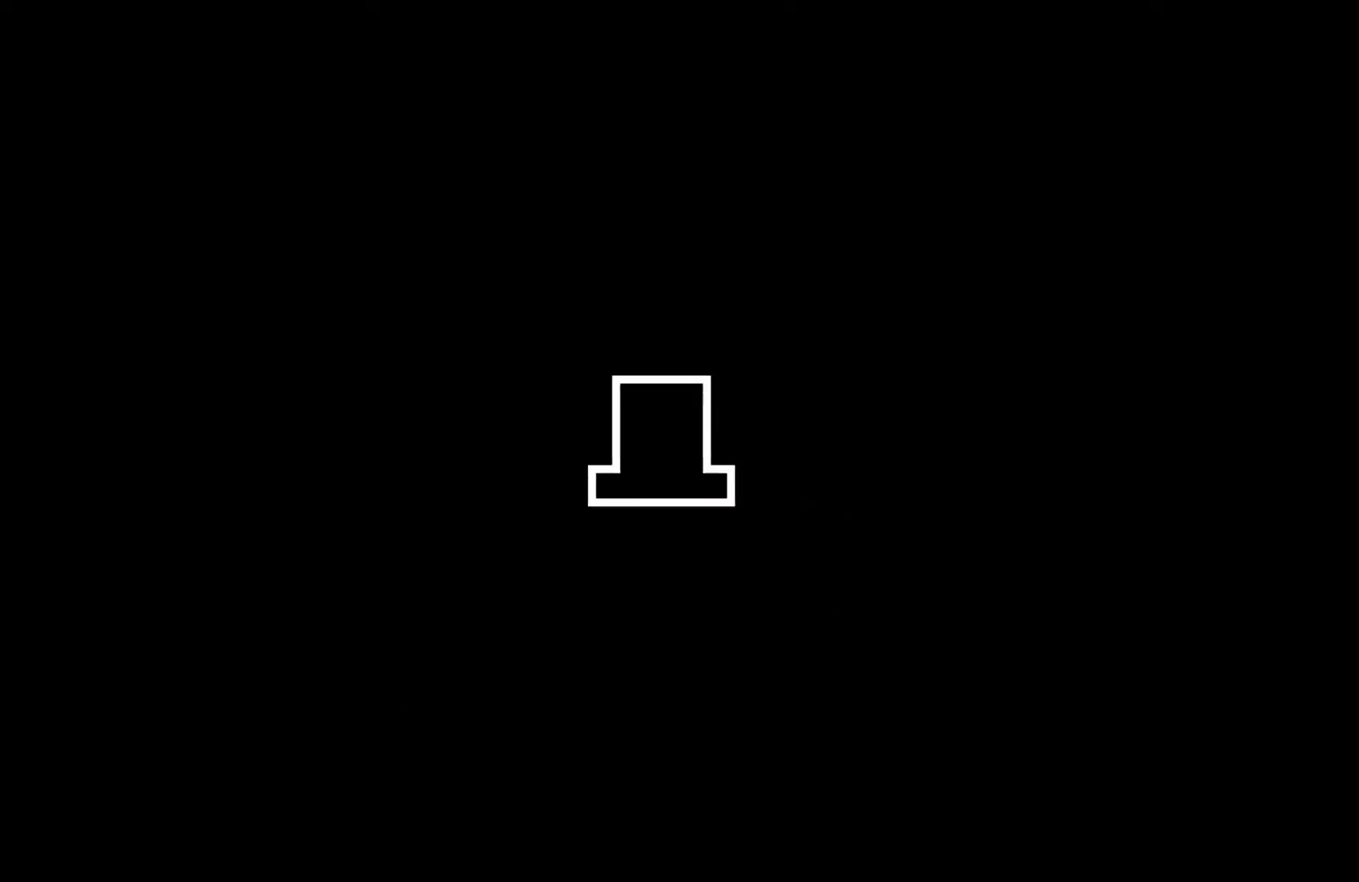
{"keys": [], "events": [[200, "e", "down"], [317, "e", "up"], [433, "a", "up"]]}
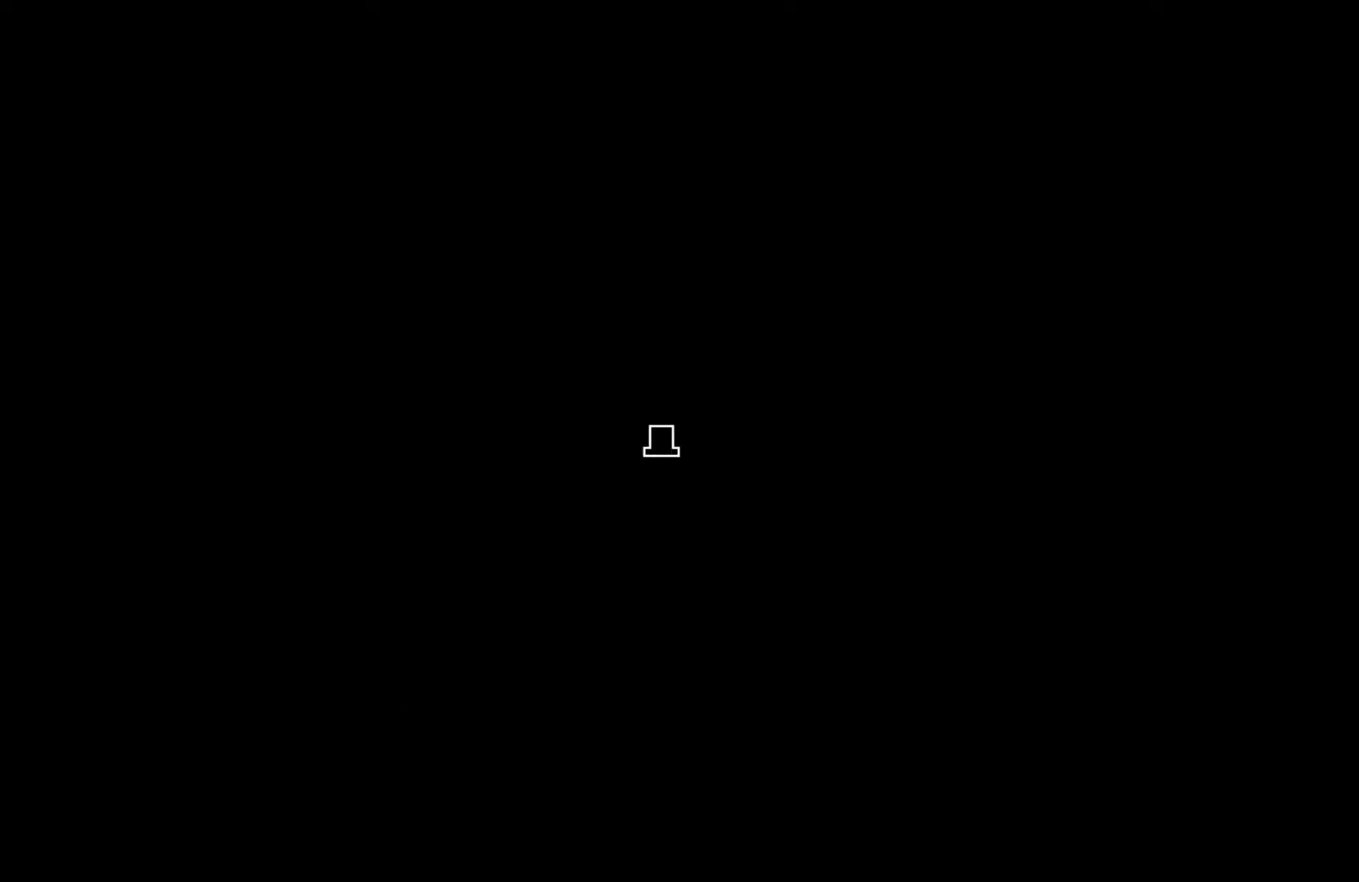
{"keys": [], "events": []}
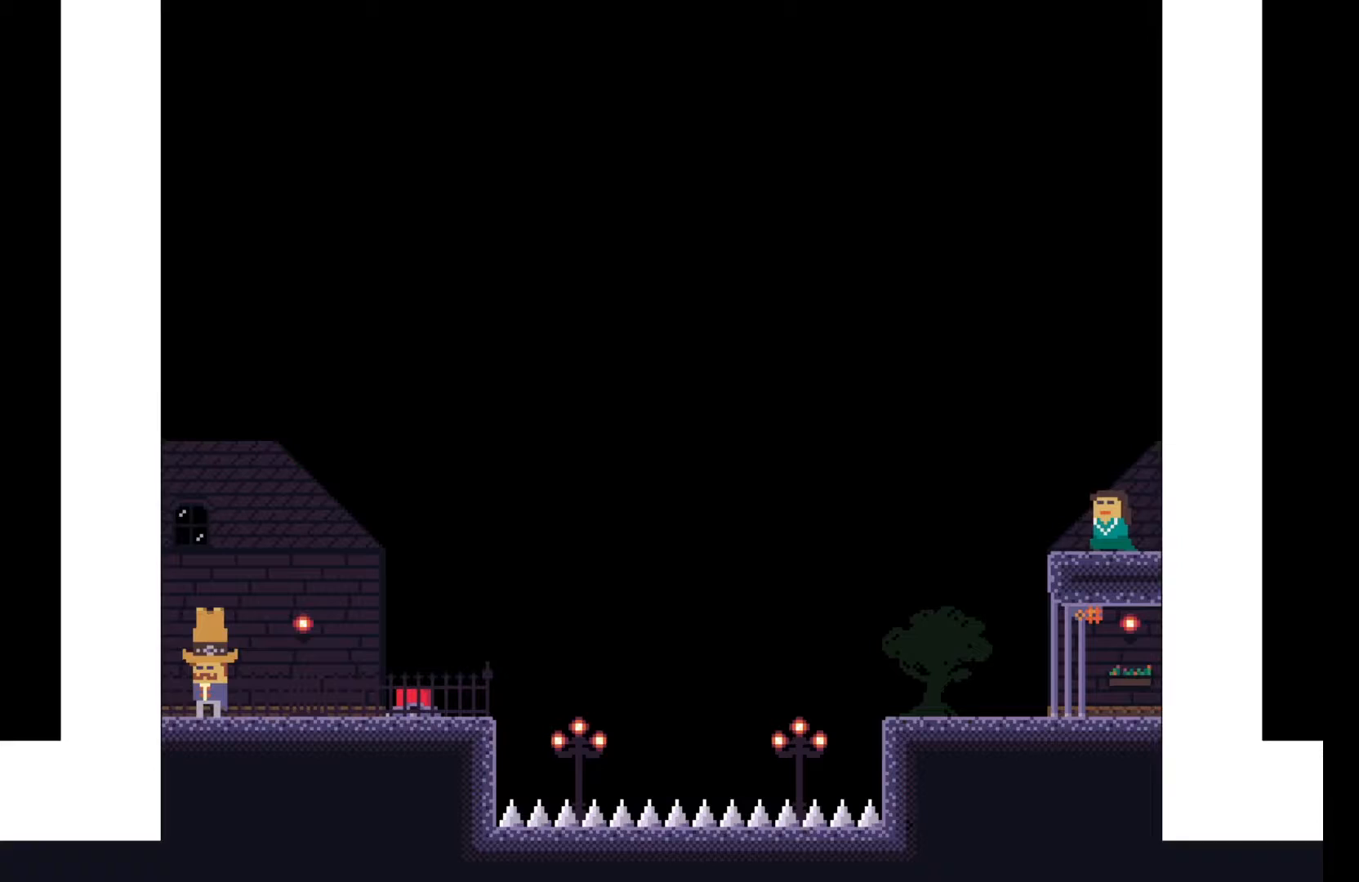
{"keys": [], "events": []}
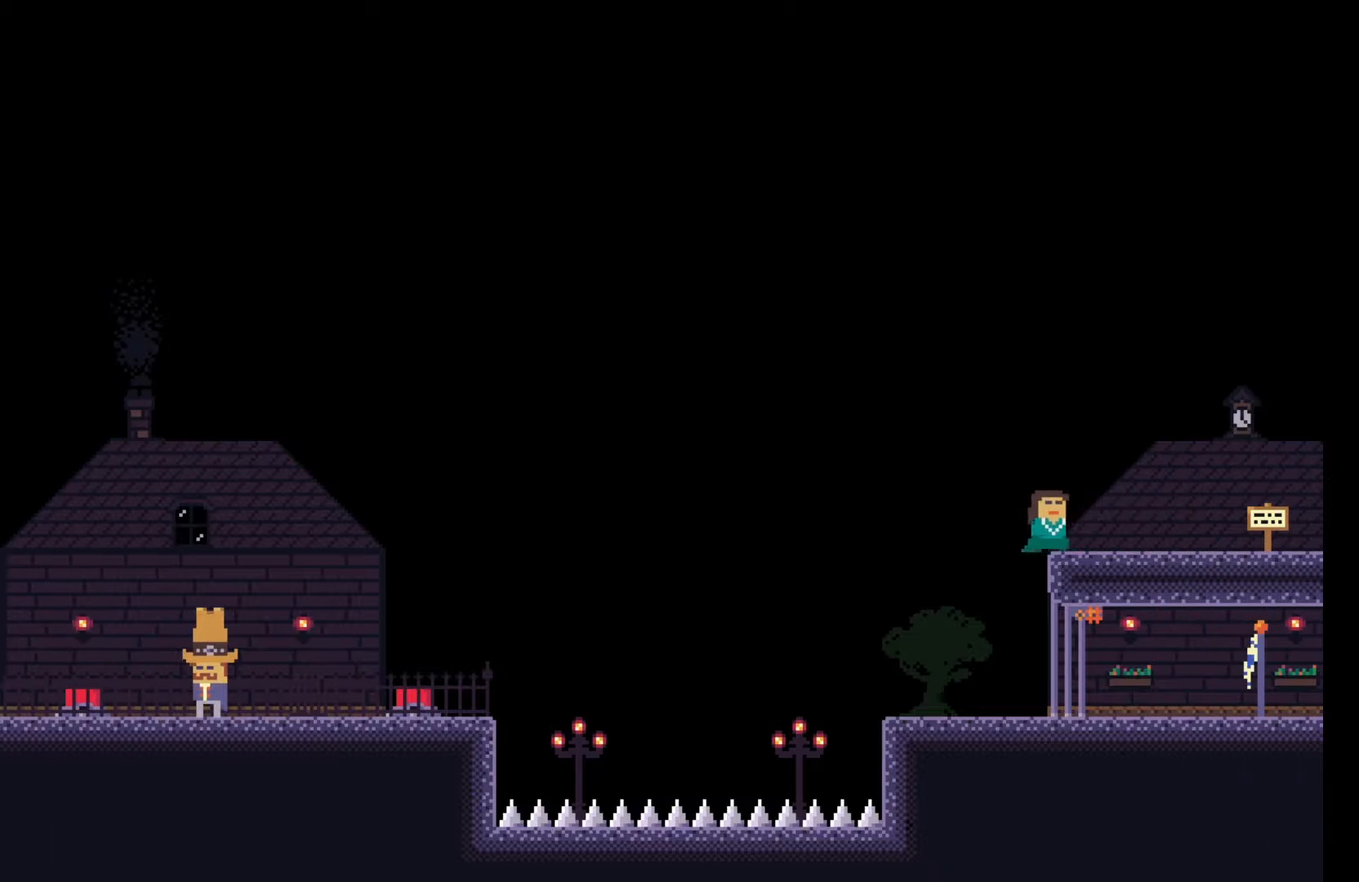
{"keys": ["a"], "events": [[100, "d", "down"], [500, "a", "down"], [500, "d", "up"]]}
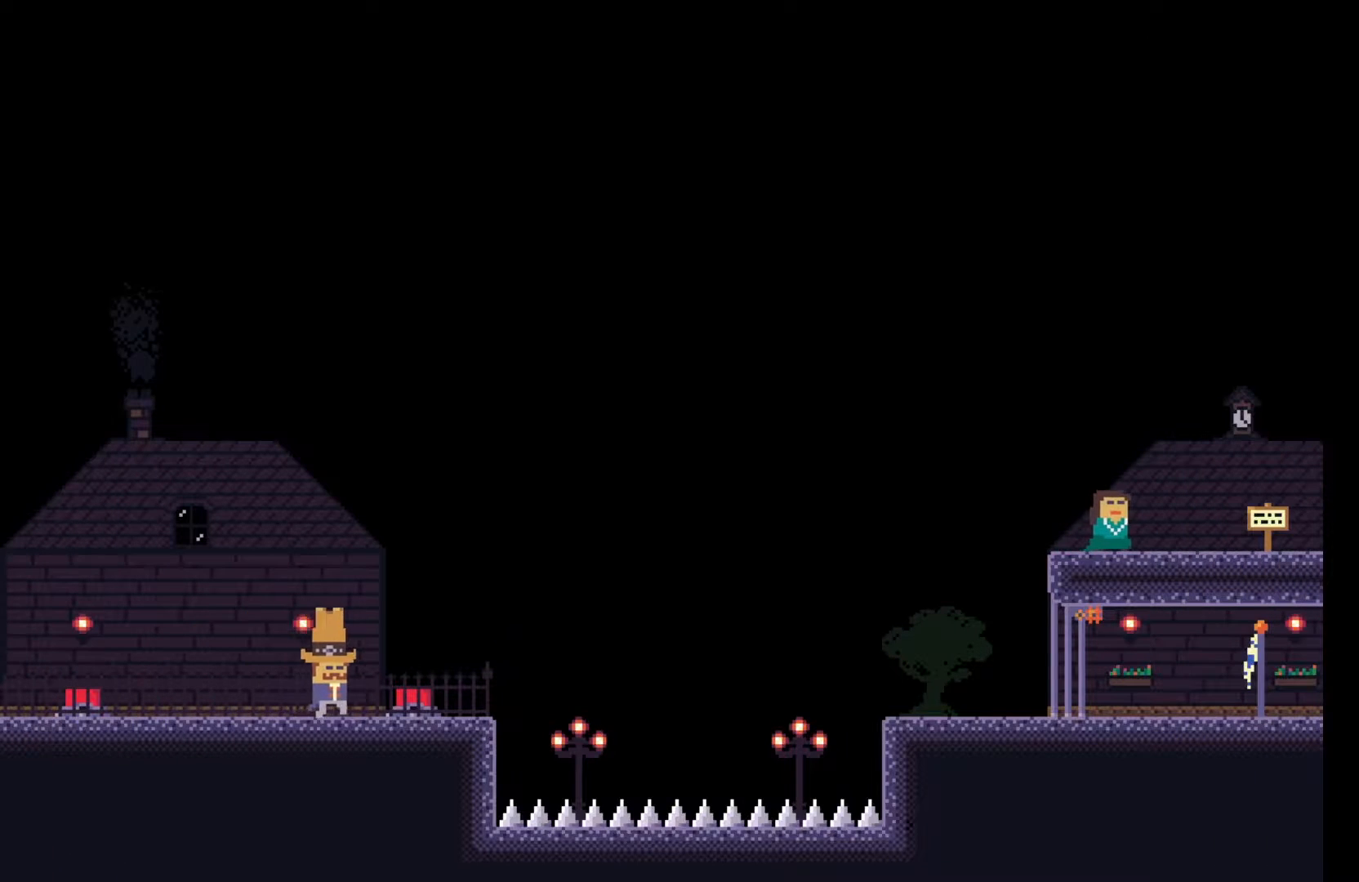
{"keys": ["a"], "events": []}
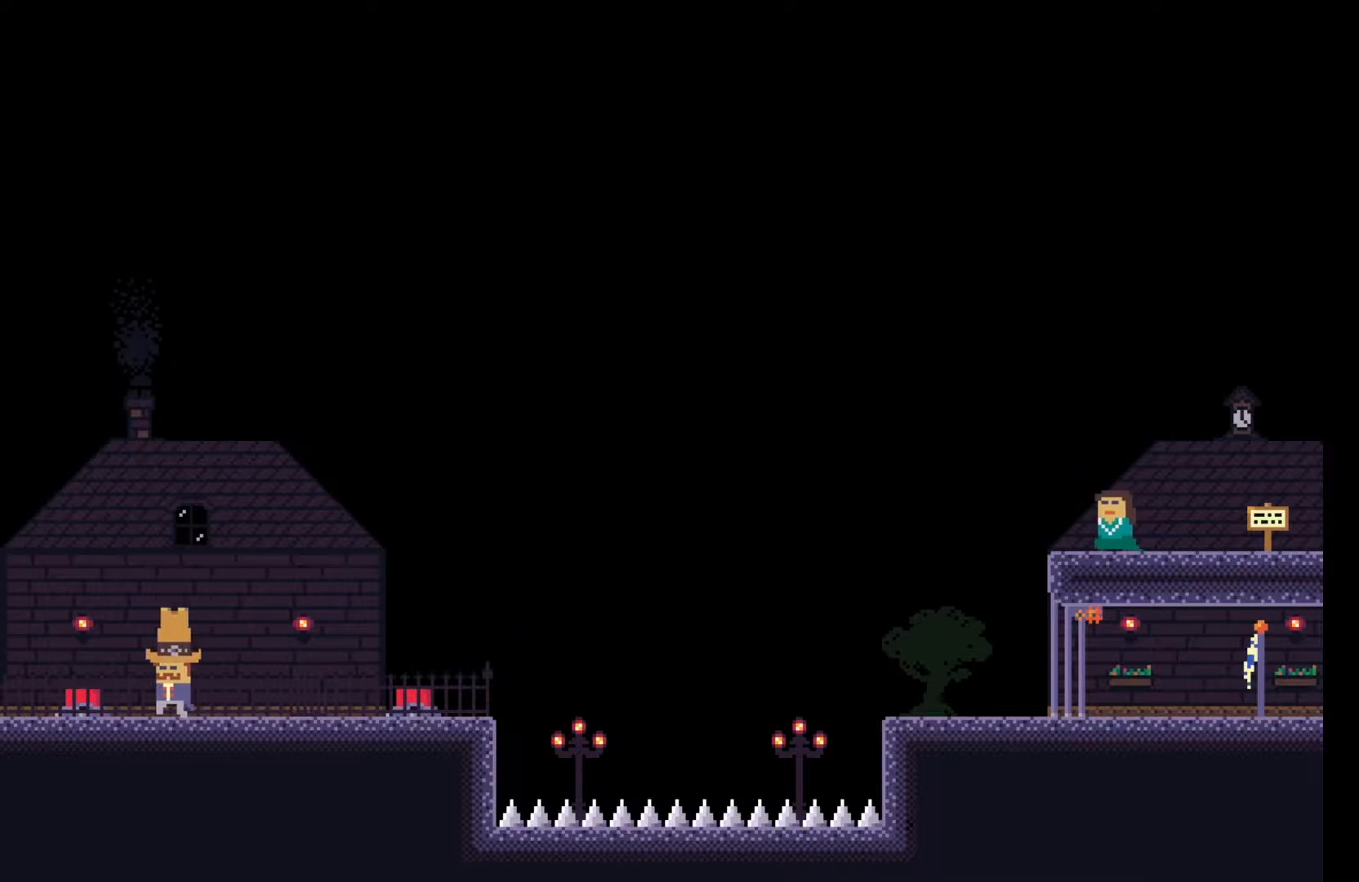
{"keys": [], "events": [[383, "a", "up"]]}
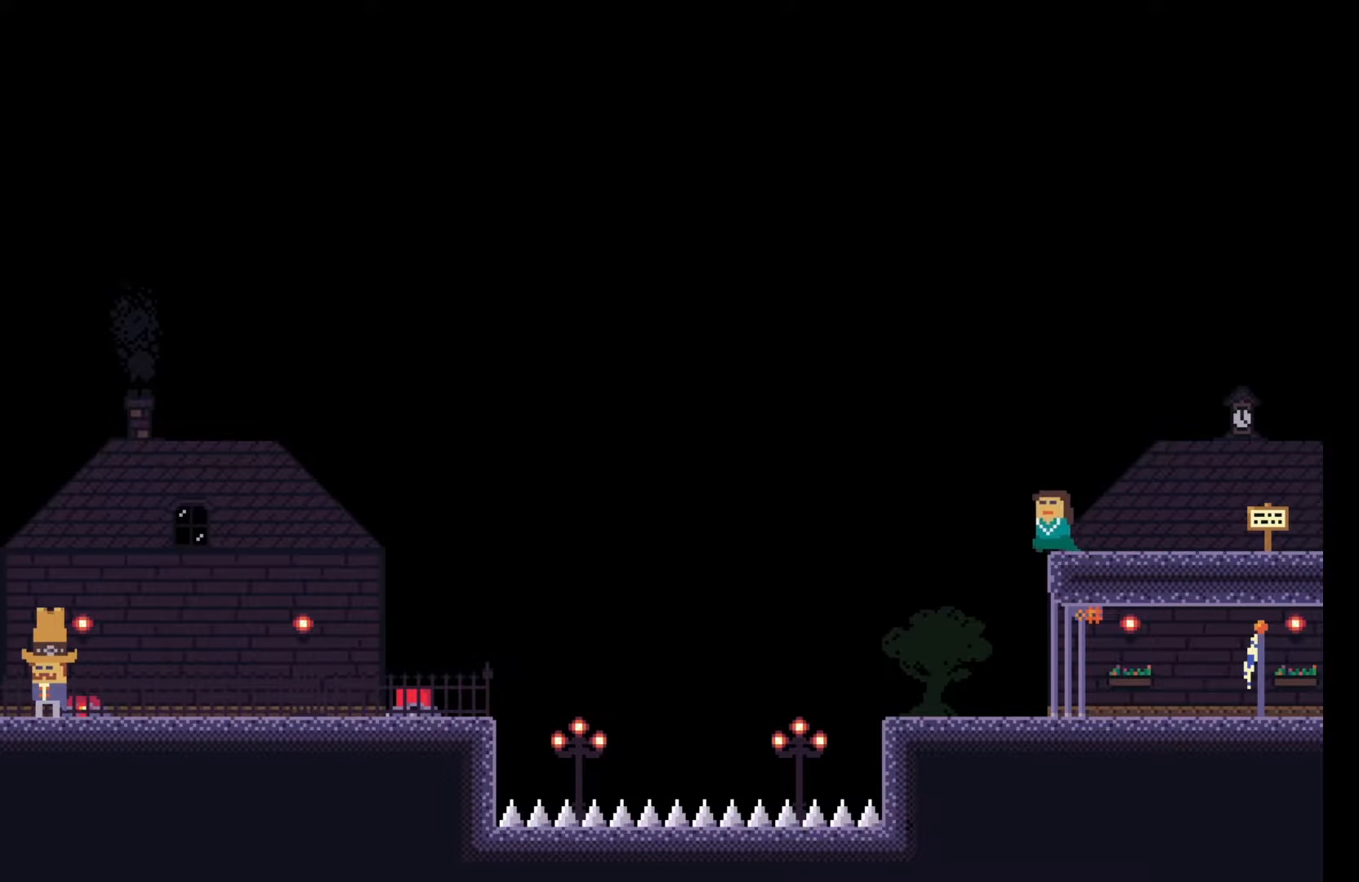
{"keys": [], "events": [[200, "d", "down"], [317, "d", "up"]]}
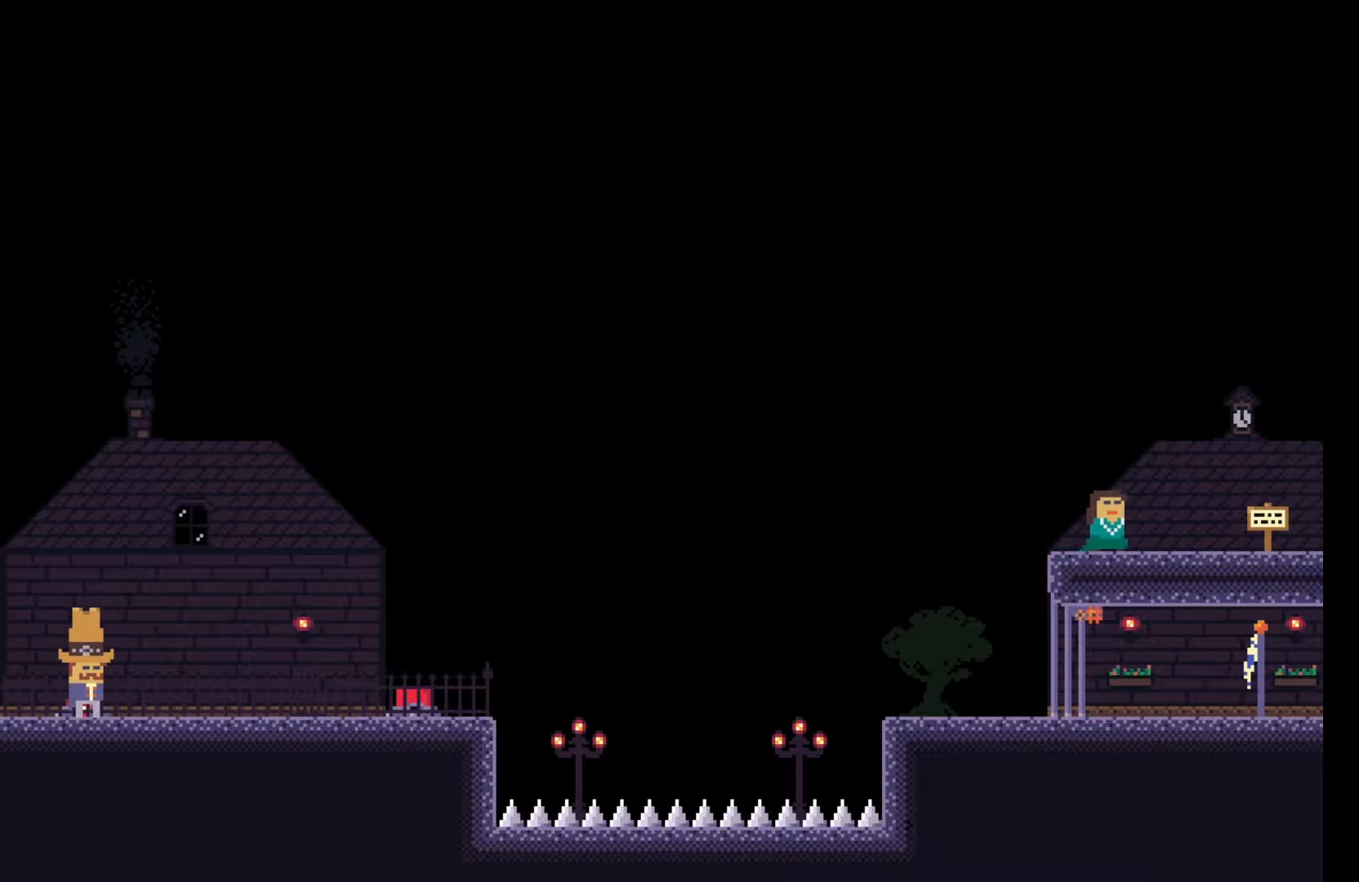
{"keys": ["d", "space"], "events": [[100, "d", "down"], [483, "space", "down"]]}
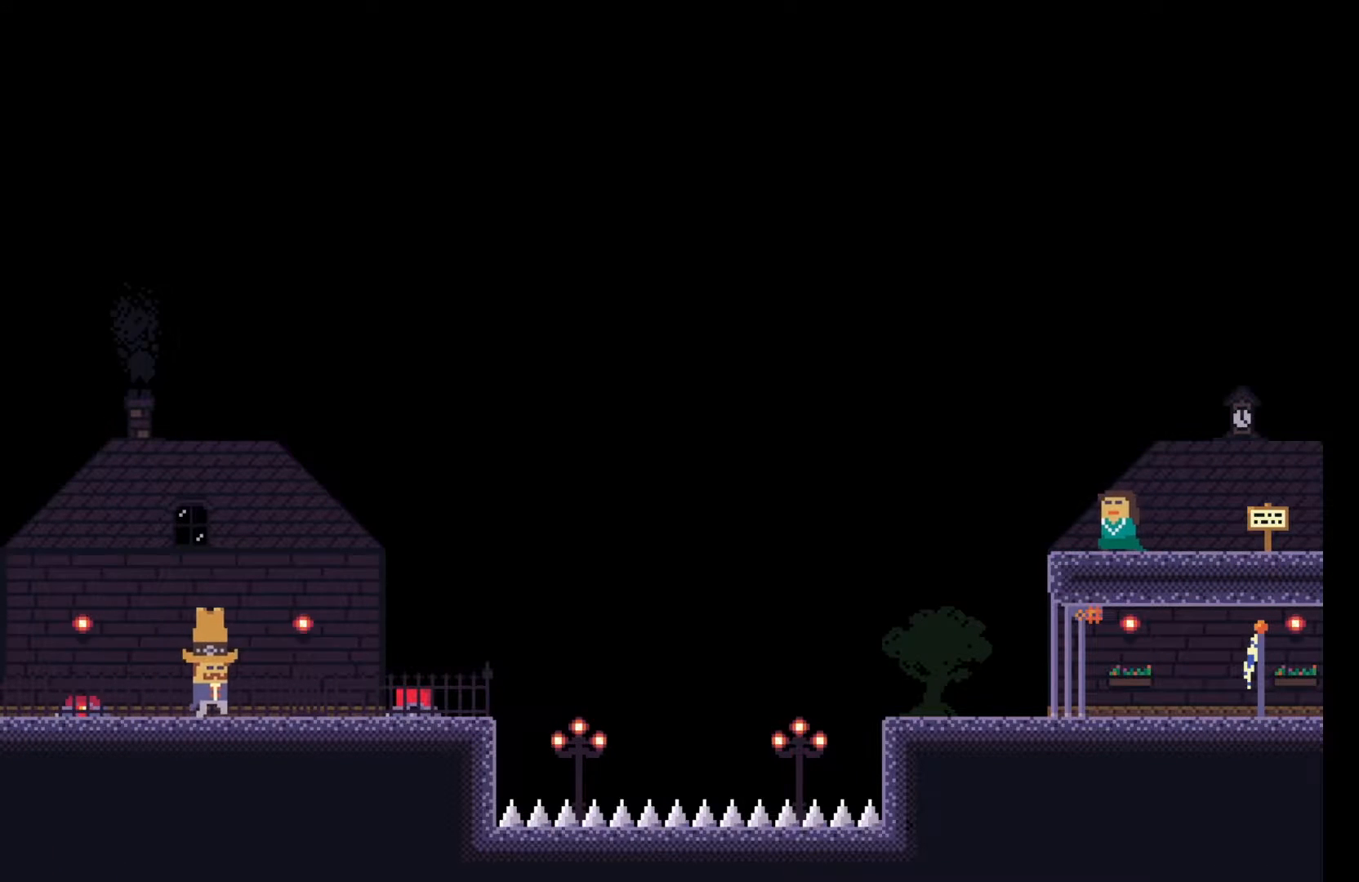
{"keys": [], "events": [[33, "d", "up"], [167, "space", "up"], [283, "d", "down"], [333, "w", "down"], [417, "d", "up"], [467, "w", "up"]]}
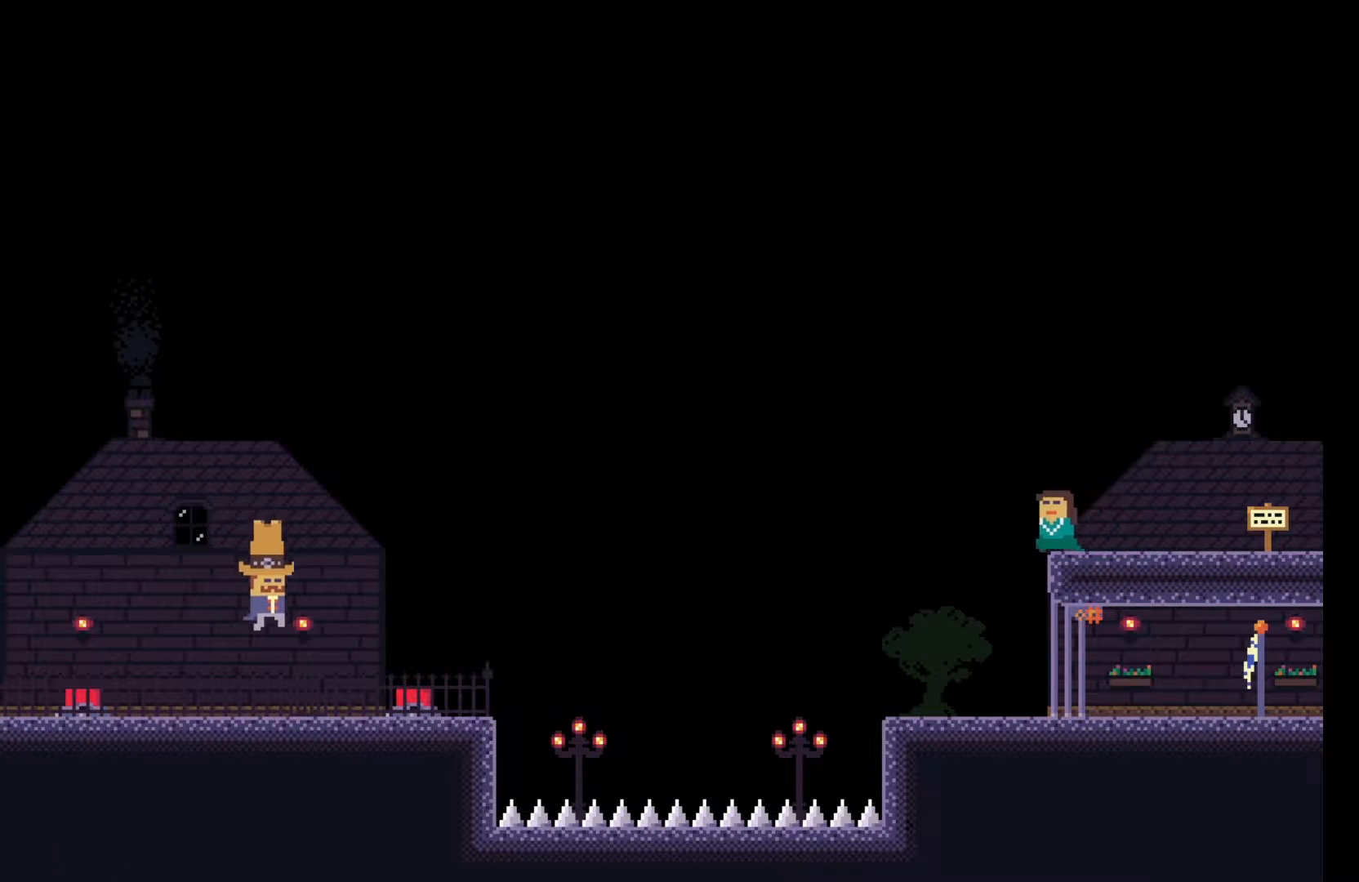
{"keys": [], "events": [[200, "e", "down"], [233, "e", "up"]]}
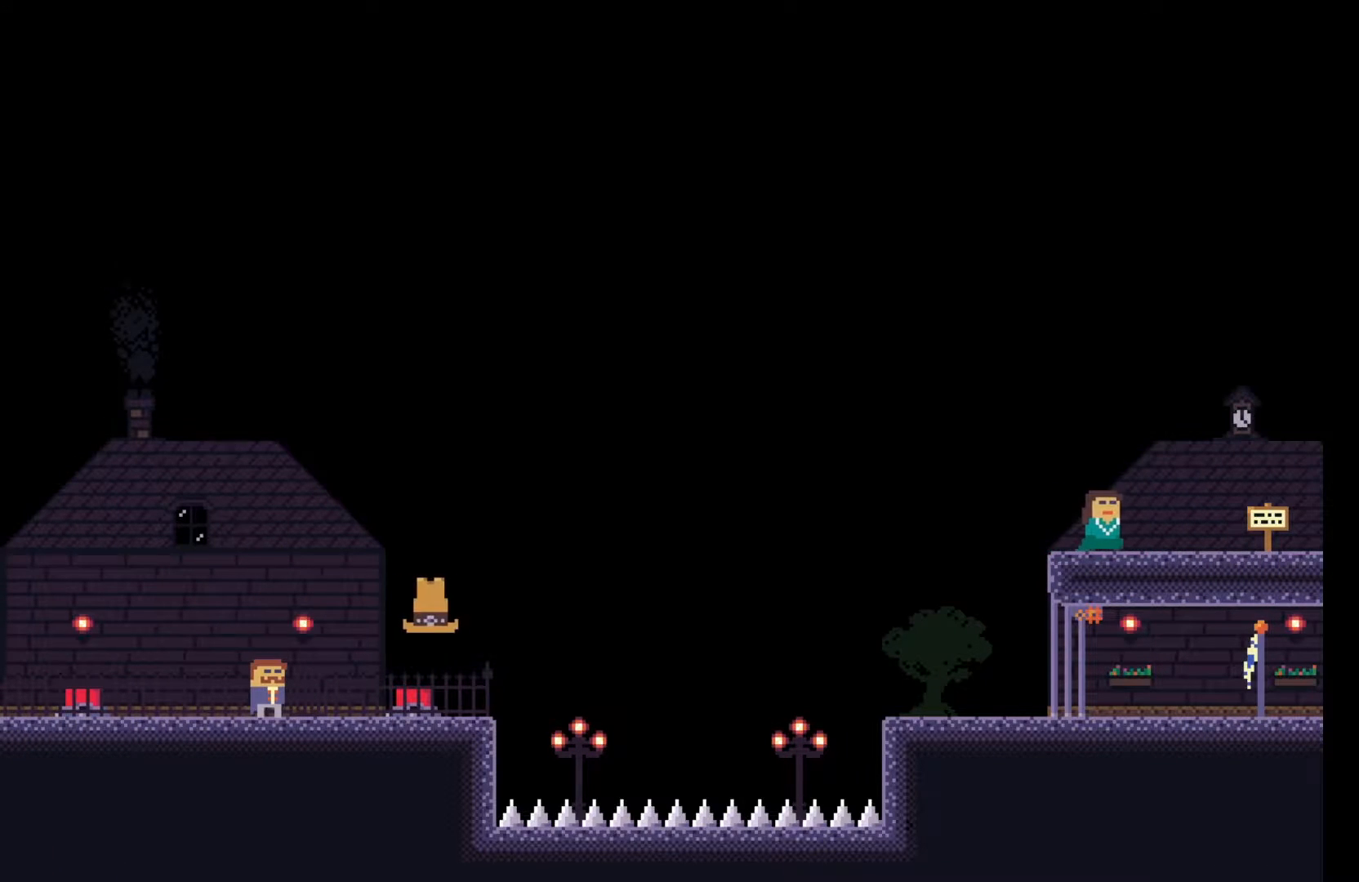
{"keys": [], "events": [[233, "w", "down"], [367, "w", "up"]]}
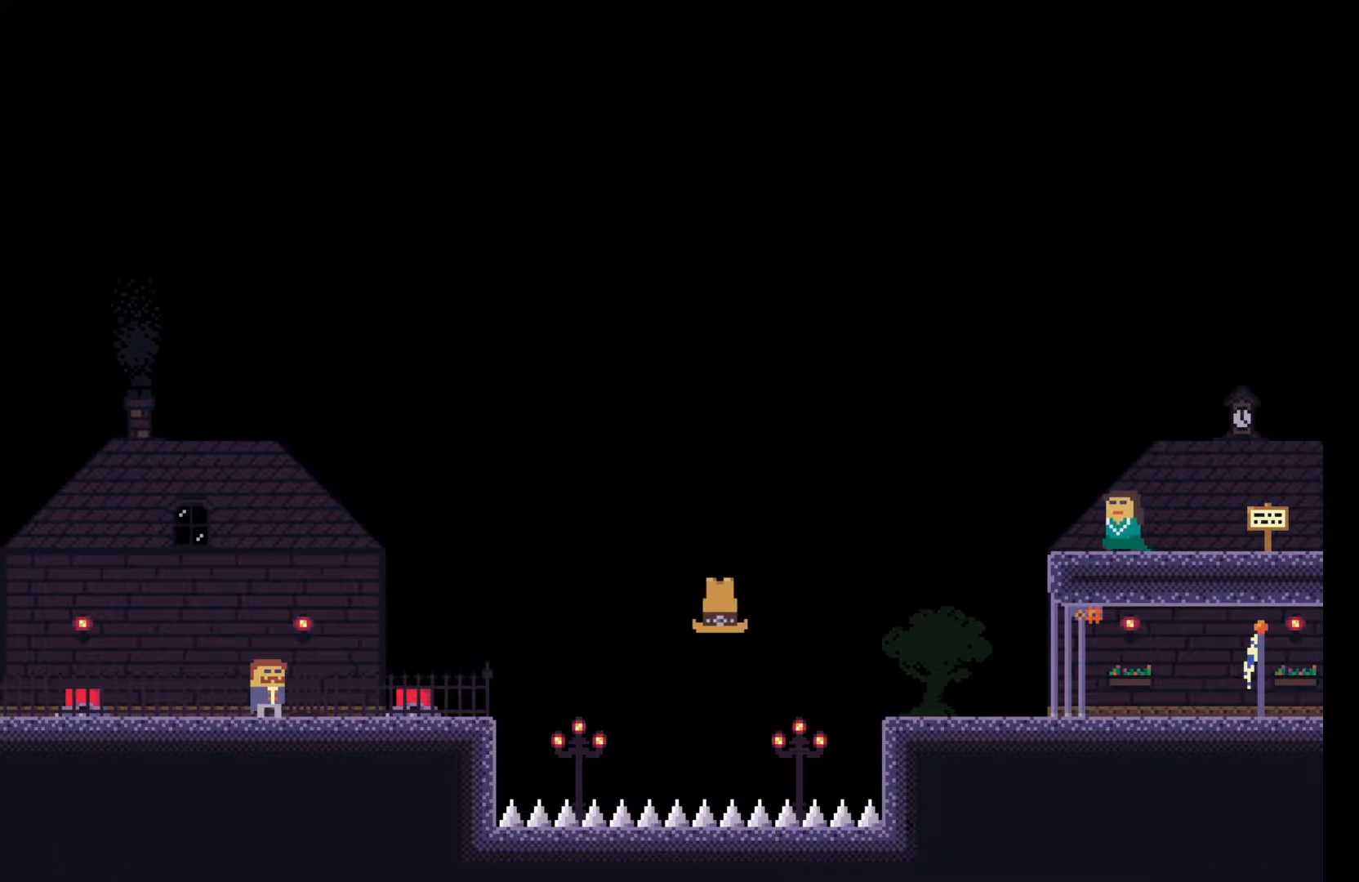
{"keys": [], "events": []}
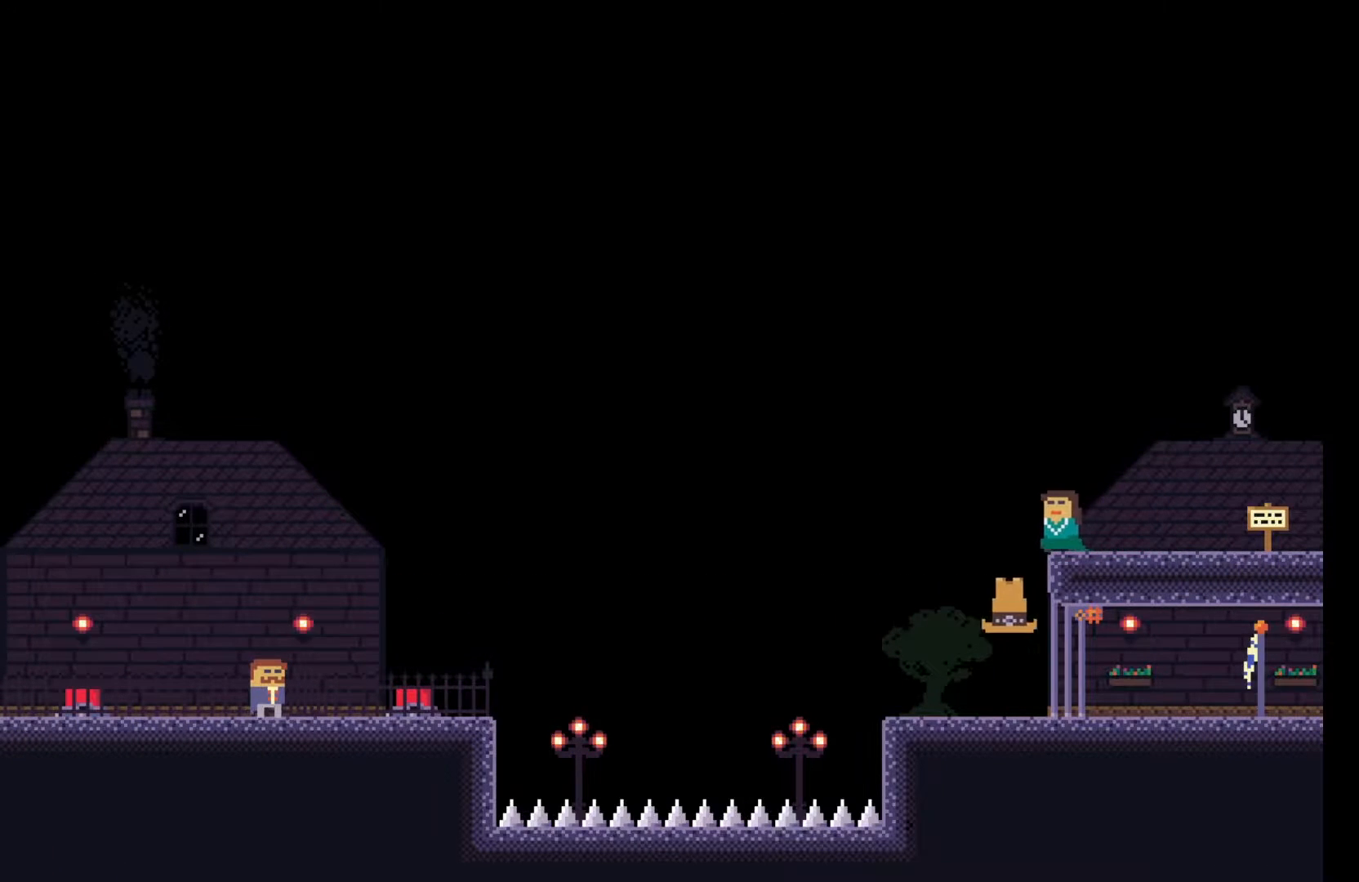
{"keys": ["w"], "events": [[133, "w", "down"], [283, "w", "up"], [500, "w", "down"]]}
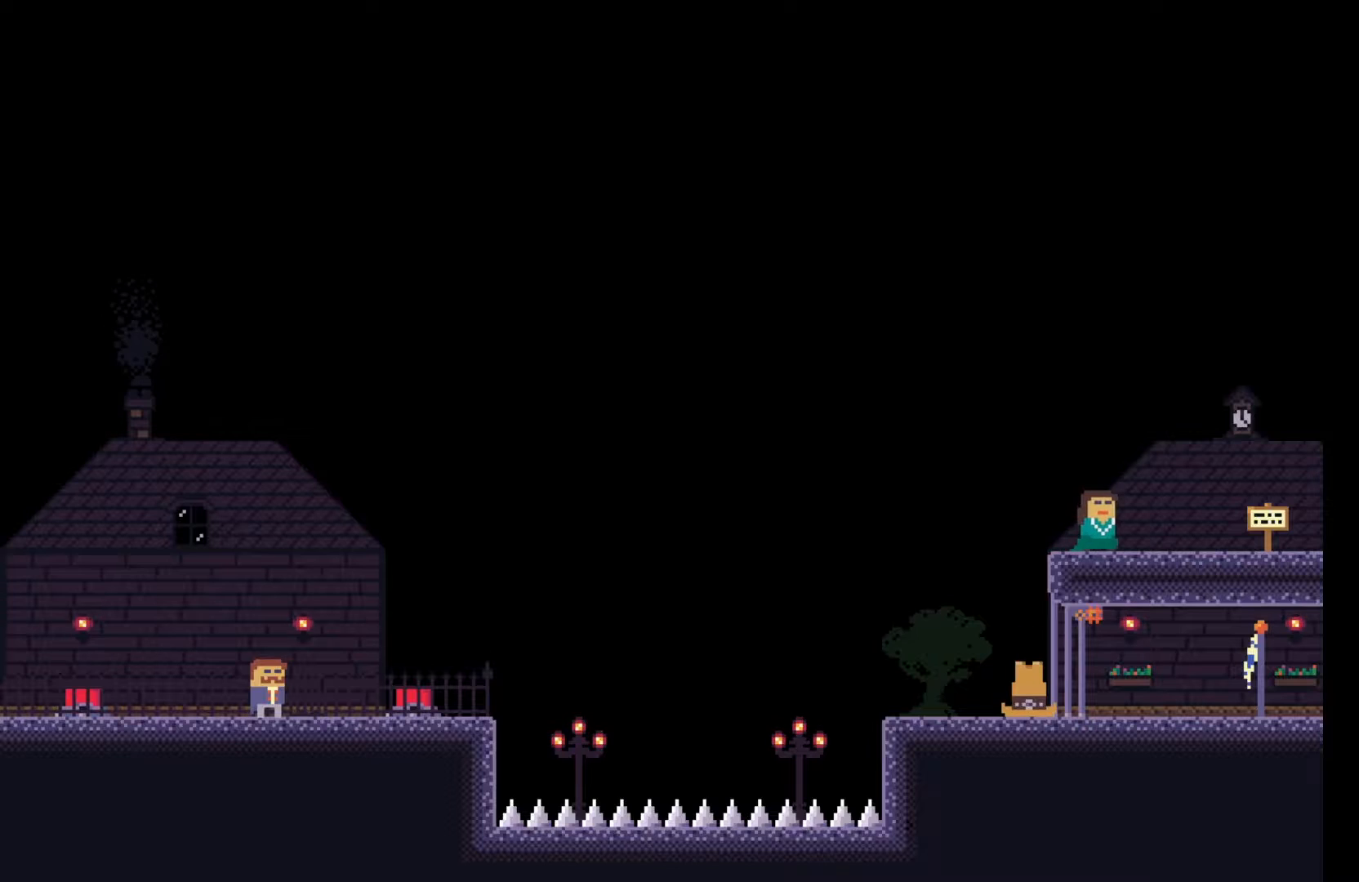
{"keys": [], "events": [[150, "w", "up"], [300, "w", "down"], [467, "w", "up"]]}
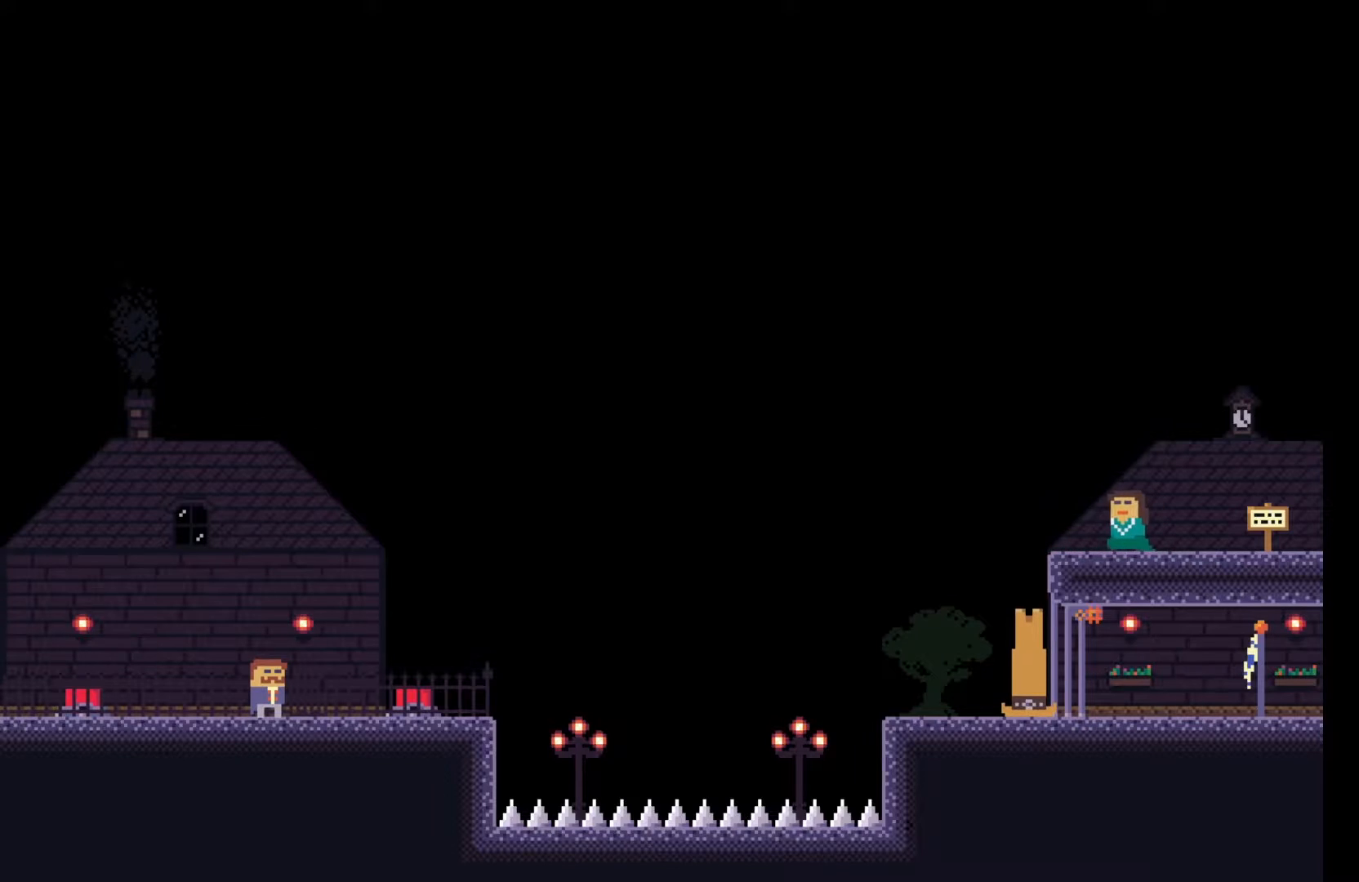
{"keys": ["e"], "events": [[467, "e", "down"]]}
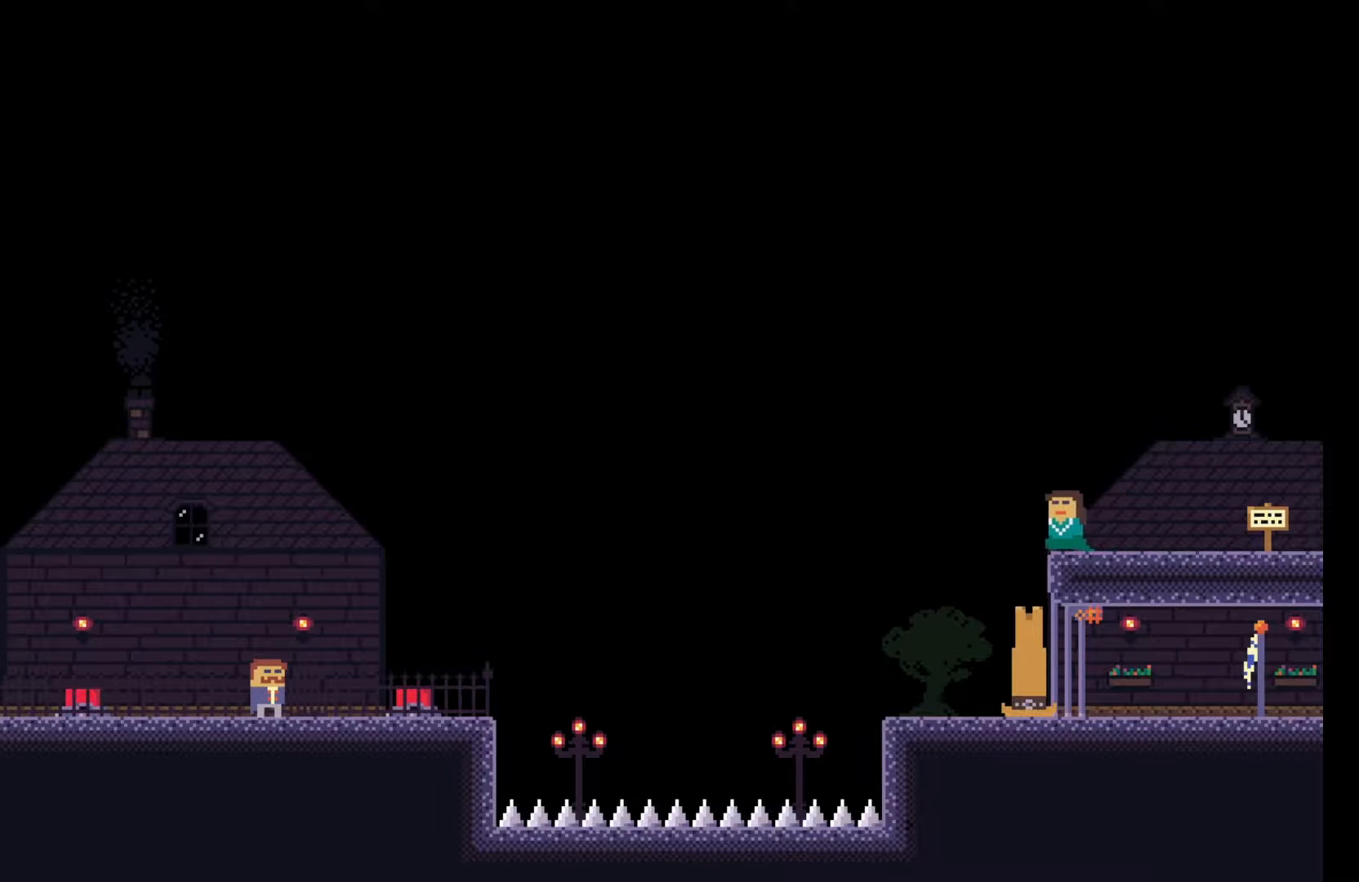
{"keys": [], "events": [[117, "e", "up"]]}
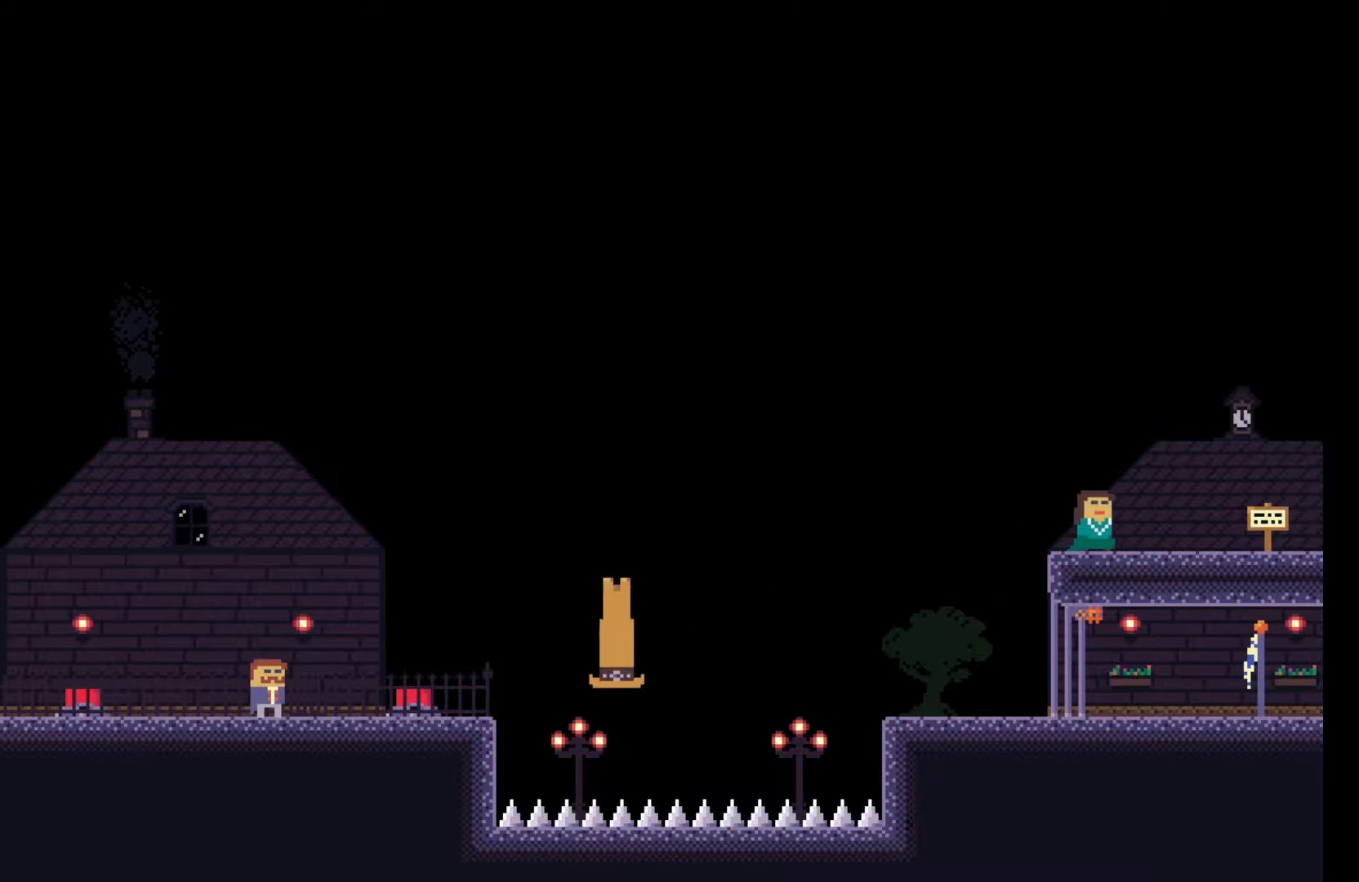
{"keys": [], "events": []}
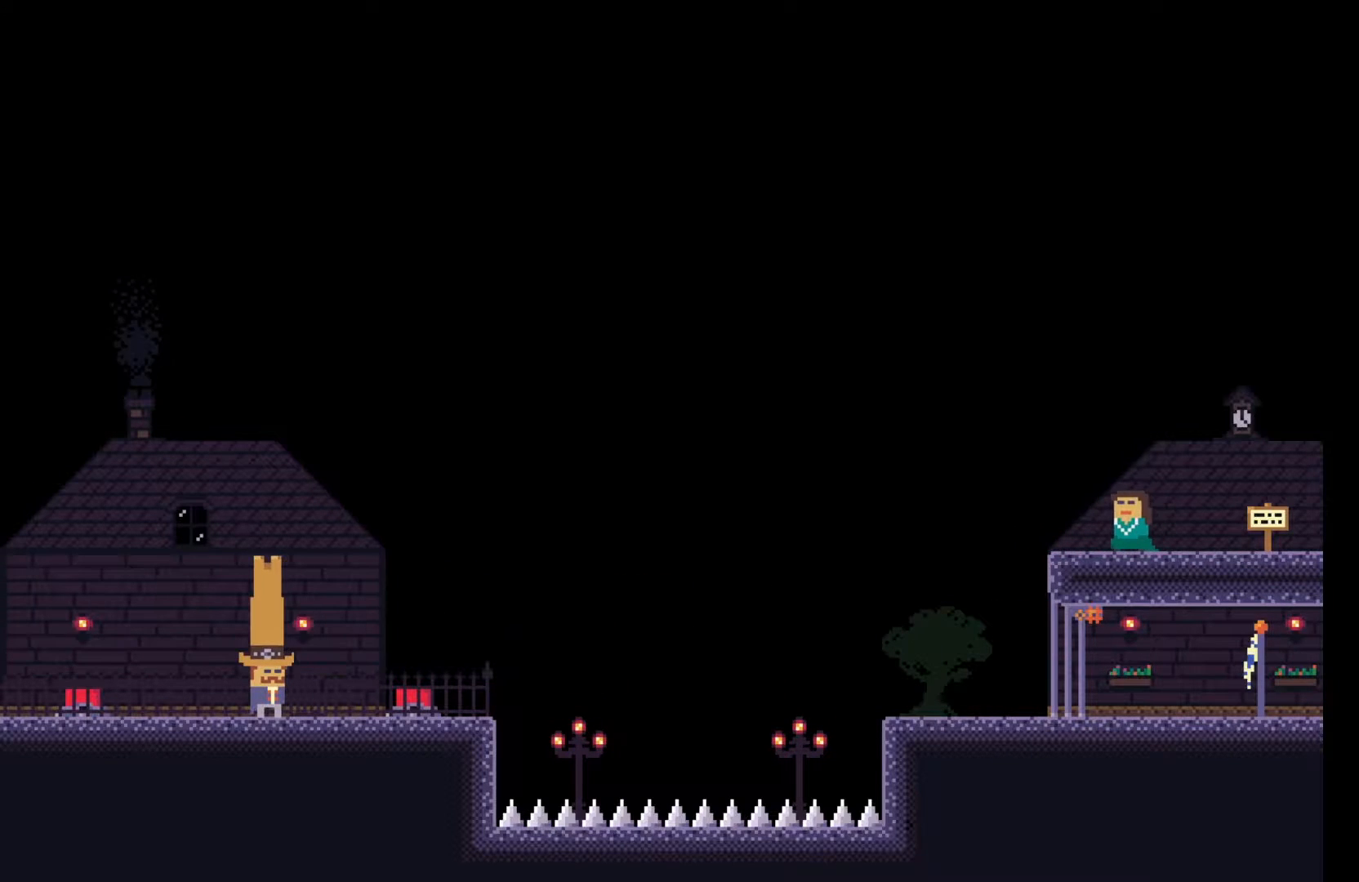
{"keys": ["e"], "events": [[117, "space", "down"], [433, "e", "down"], [450, "space", "up"]]}
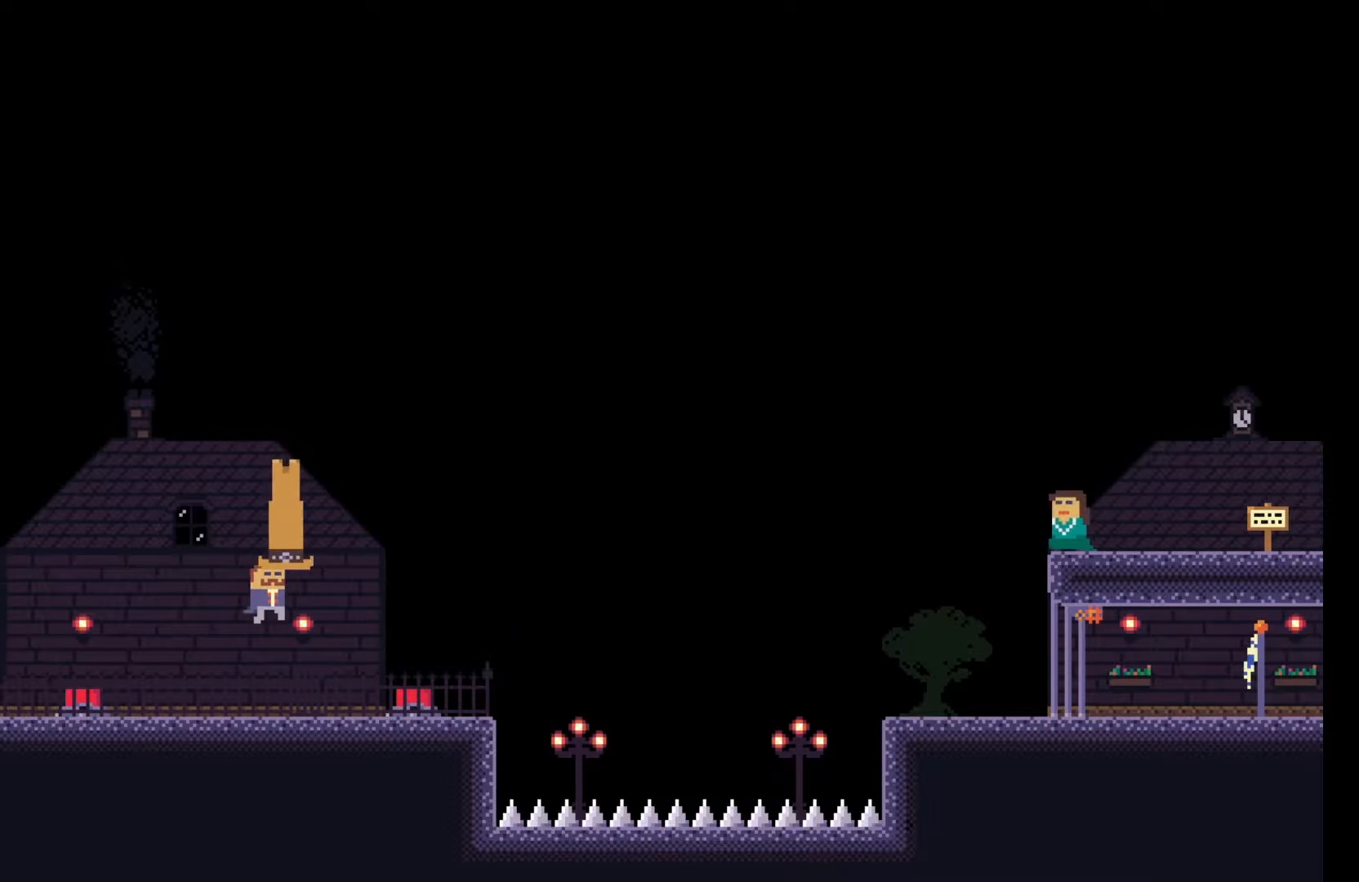
{"keys": [], "events": [[83, "e", "up"]]}